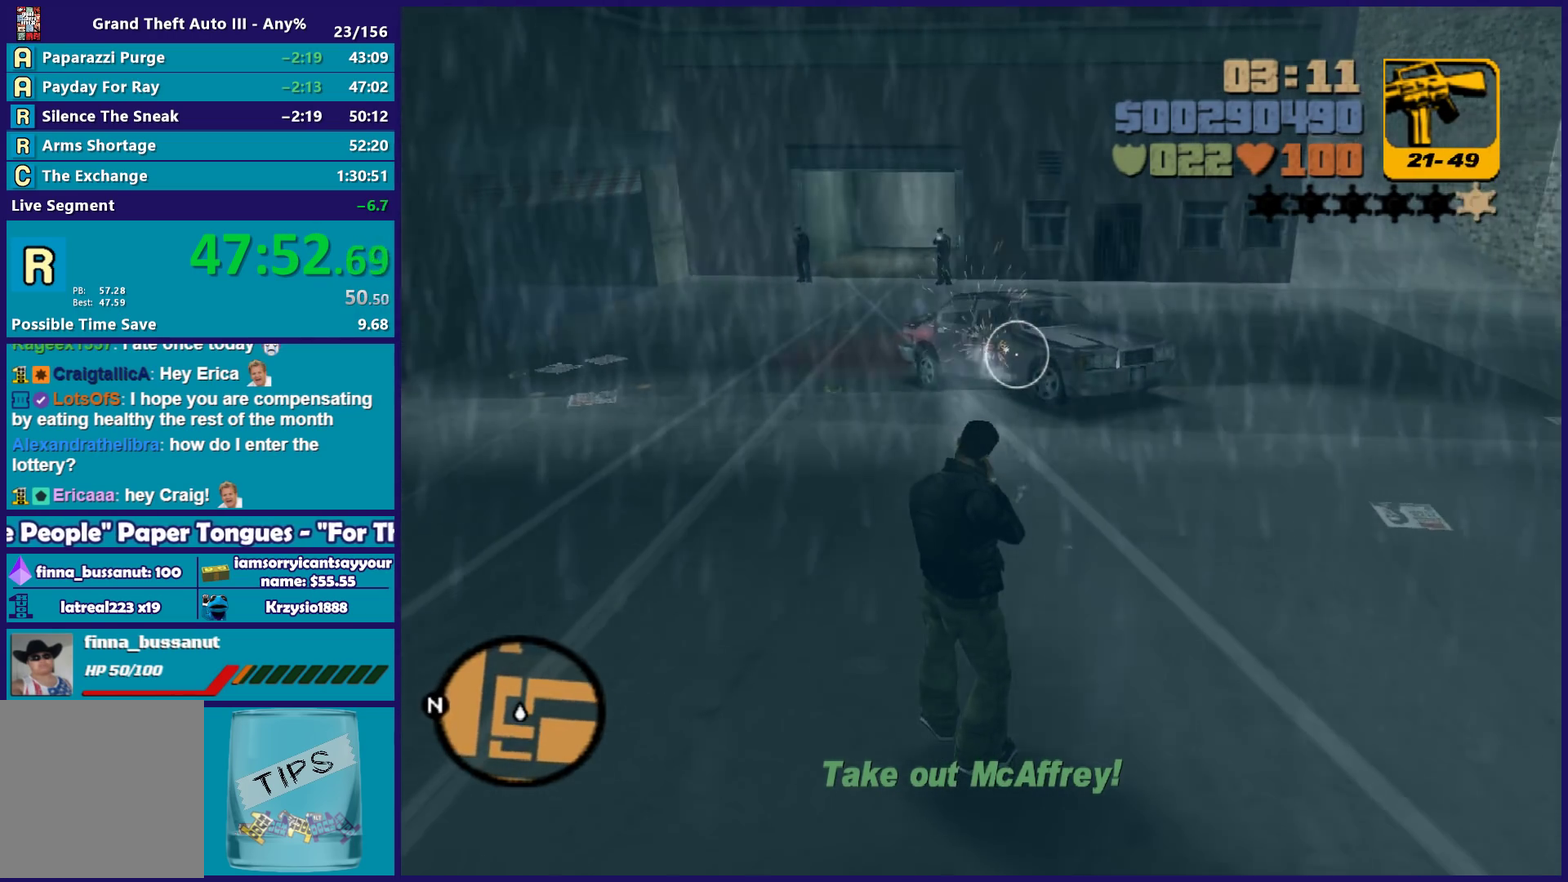
Gameplay with a controller (Xbox layout); each line is a JSON object with the inputs held at the frame after it. "events" lists button and stick changes between this image and that frame as [ms after this image, input, new state], when the widget could be followed in between. Not read: START.
{"buttons": [], "left_stick": "center", "right_stick": "center", "events": []}
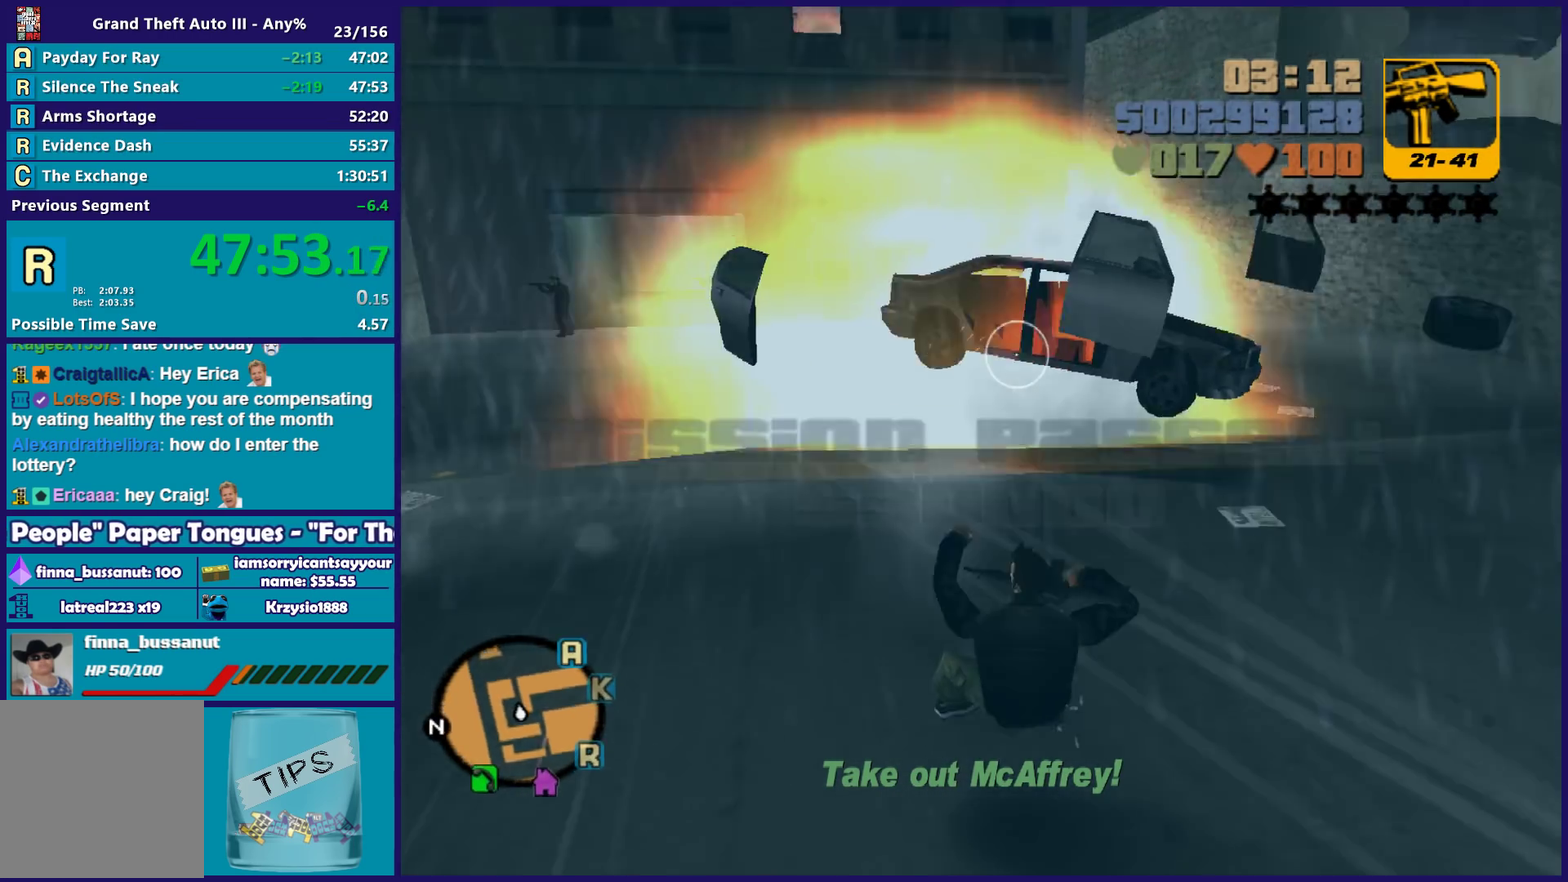
{"buttons": [], "left_stick": "center", "right_stick": "center", "events": []}
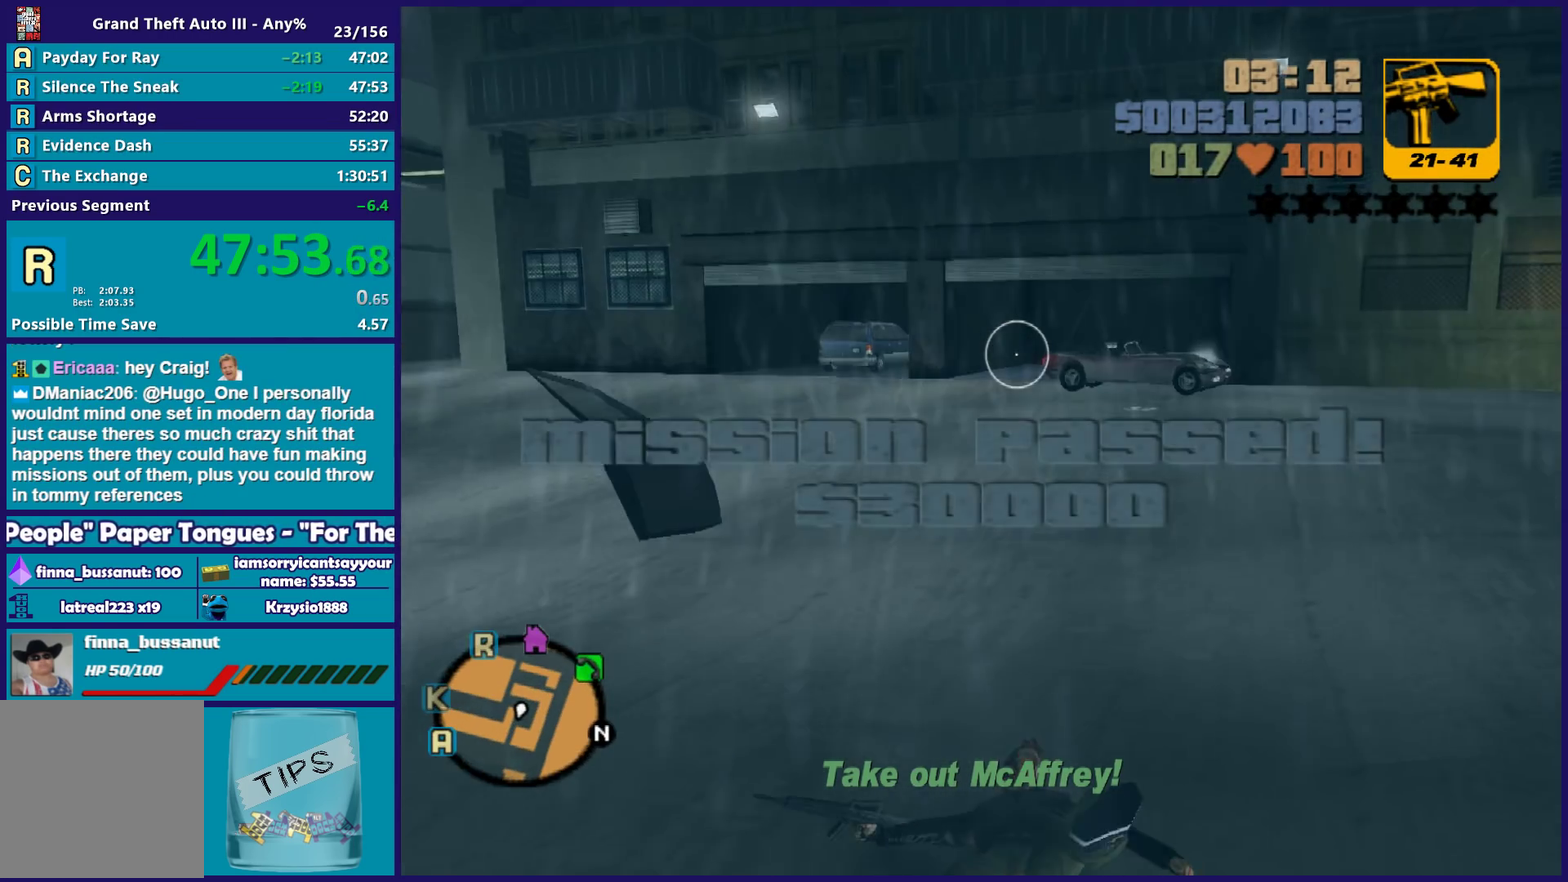
{"buttons": [], "left_stick": "up", "right_stick": "center", "events": [[183, "left_stick", "up-right"], [283, "left_stick", "up"]]}
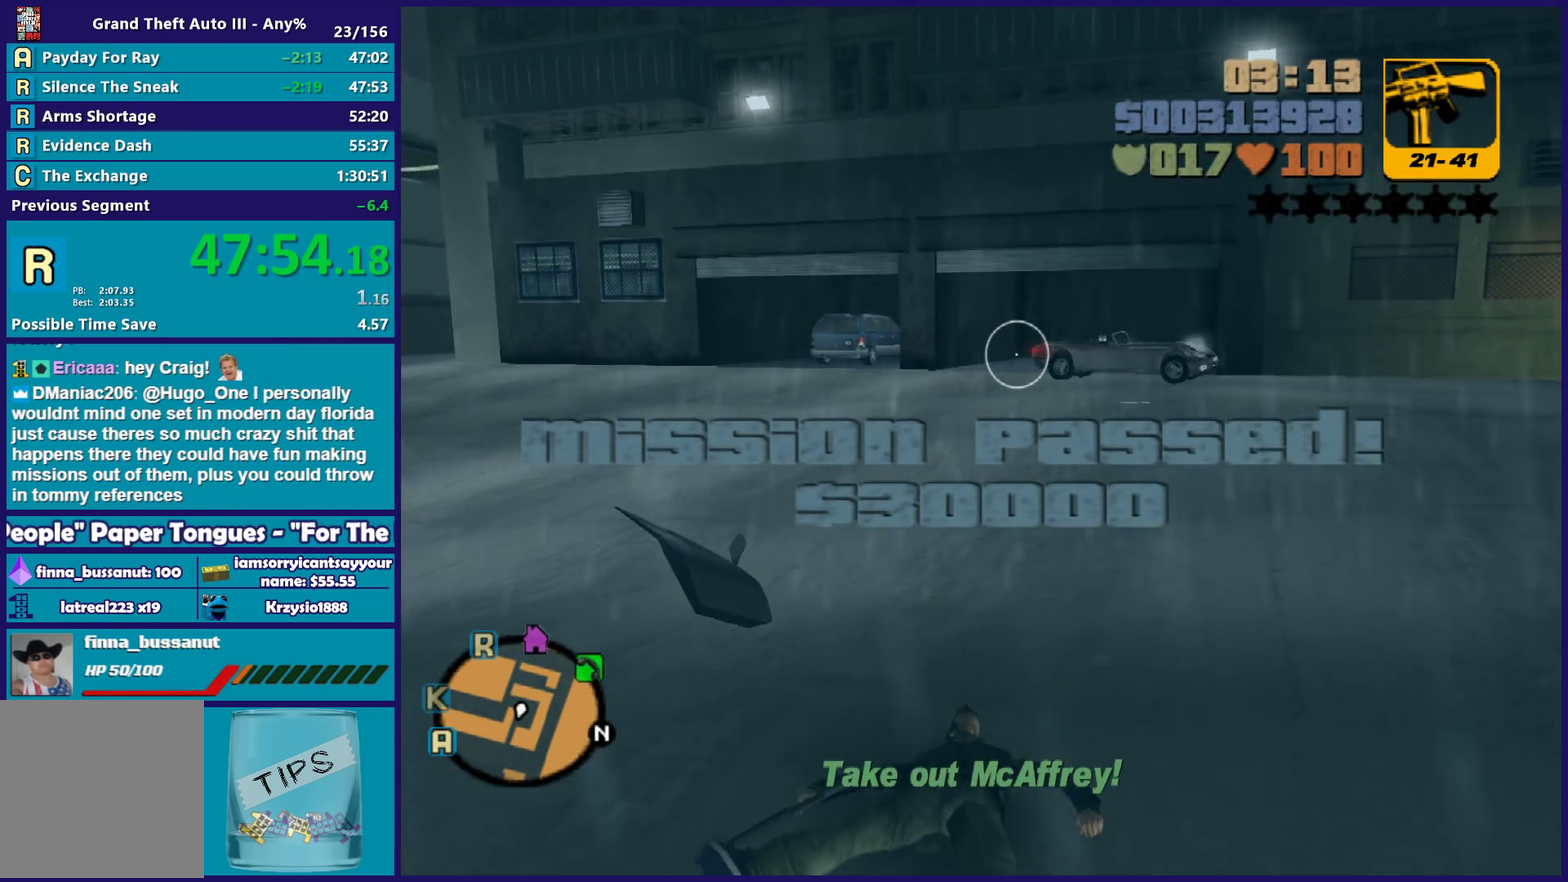
{"buttons": [], "left_stick": "up", "right_stick": "right", "events": [[300, "R1", "down"], [300, "right_stick", "up"], [433, "R1", "up"], [500, "right_stick", "right"]]}
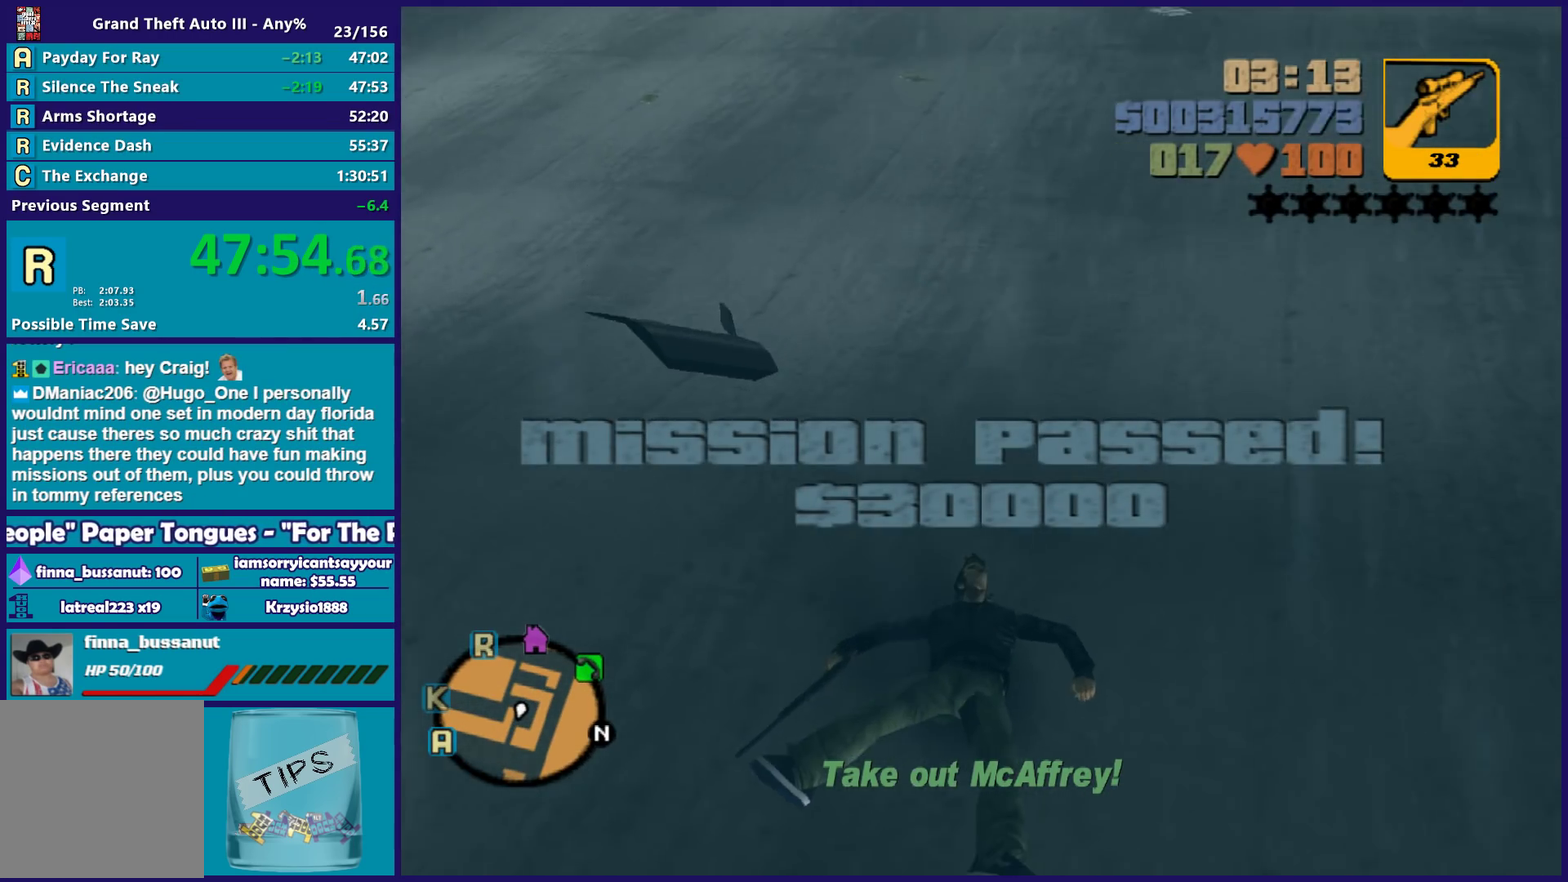
{"buttons": [], "left_stick": "up", "right_stick": "down"}
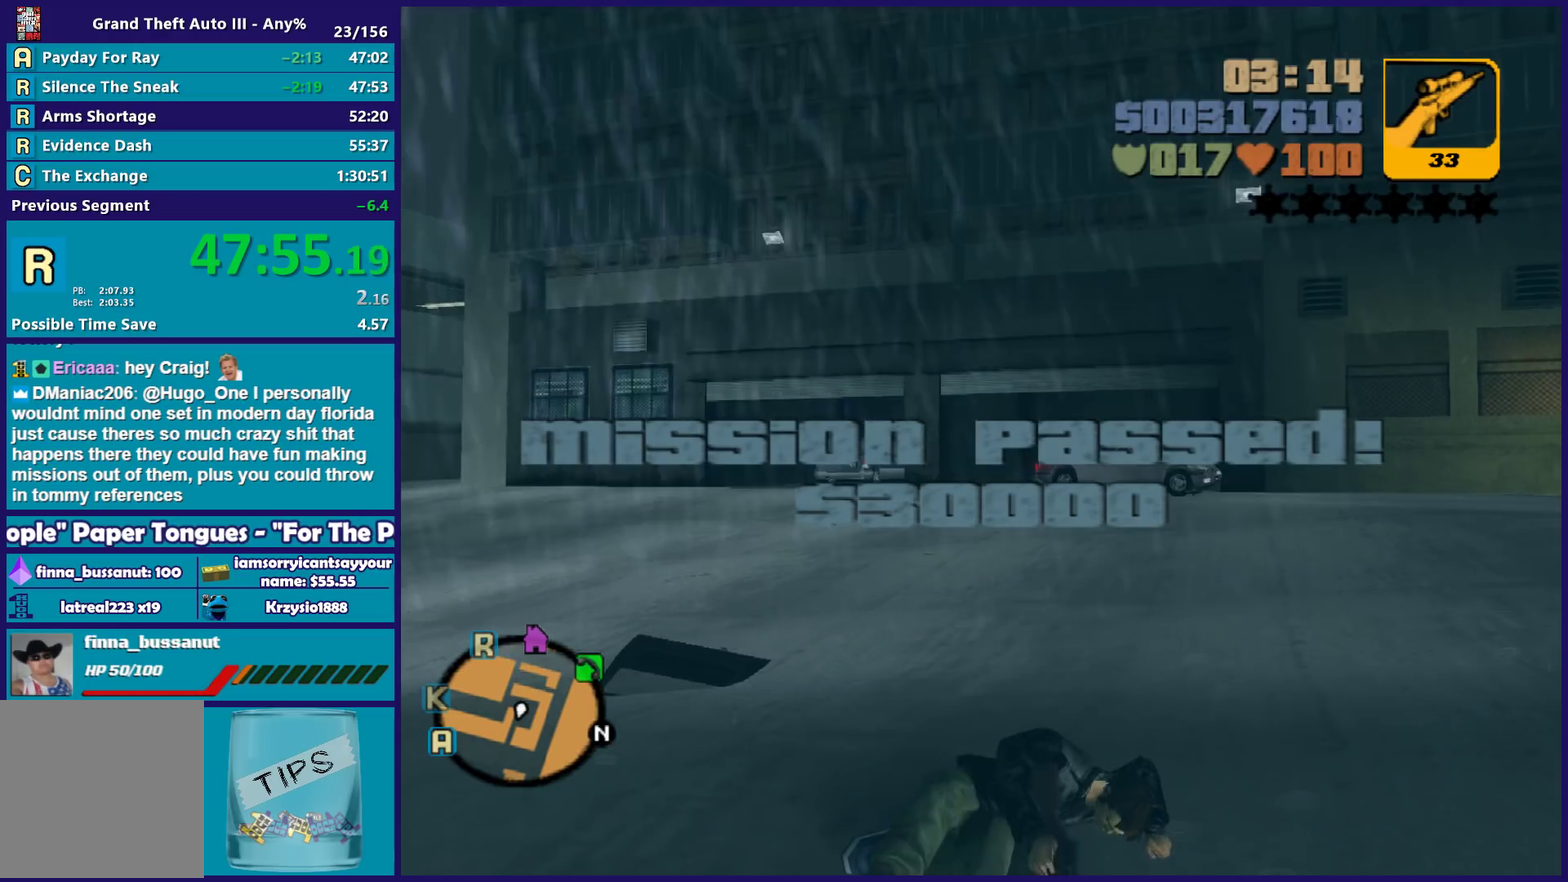
{"buttons": ["A"], "left_stick": "up", "right_stick": "center", "events": [[50, "right_stick", "center"], [233, "left_stick", "up-right"], [367, "A", "down"], [467, "left_stick", "up"]]}
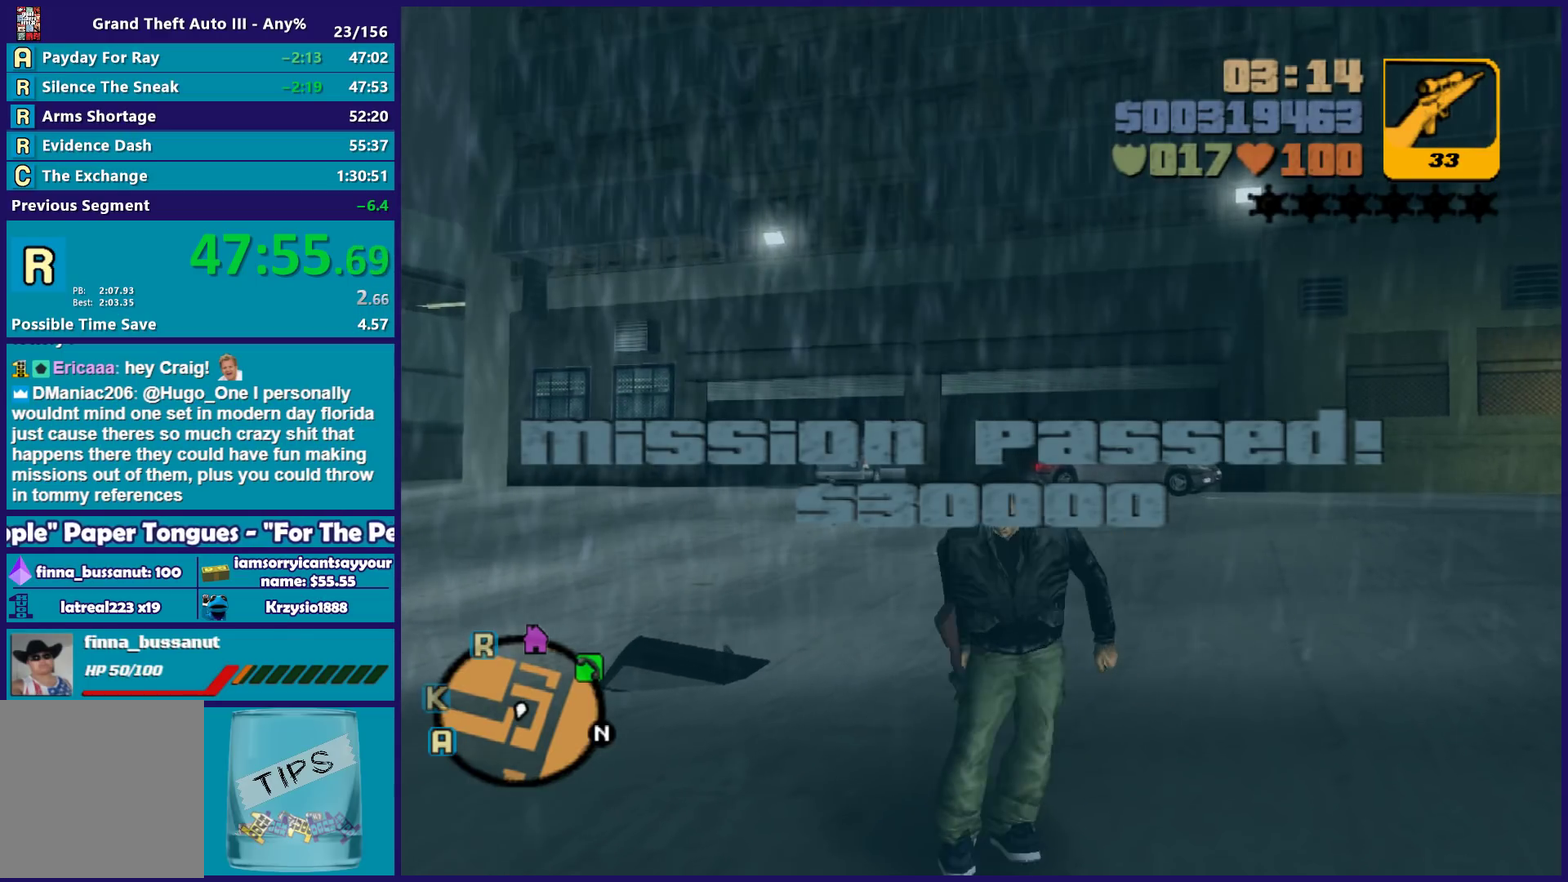
{"buttons": ["A"], "left_stick": "up", "right_stick": "center", "events": [[33, "A", "up"], [100, "A", "down"], [100, "left_stick", "up-right"], [233, "A", "up"], [267, "left_stick", "up"], [300, "A", "down"], [400, "A", "up"], [467, "A", "down"]]}
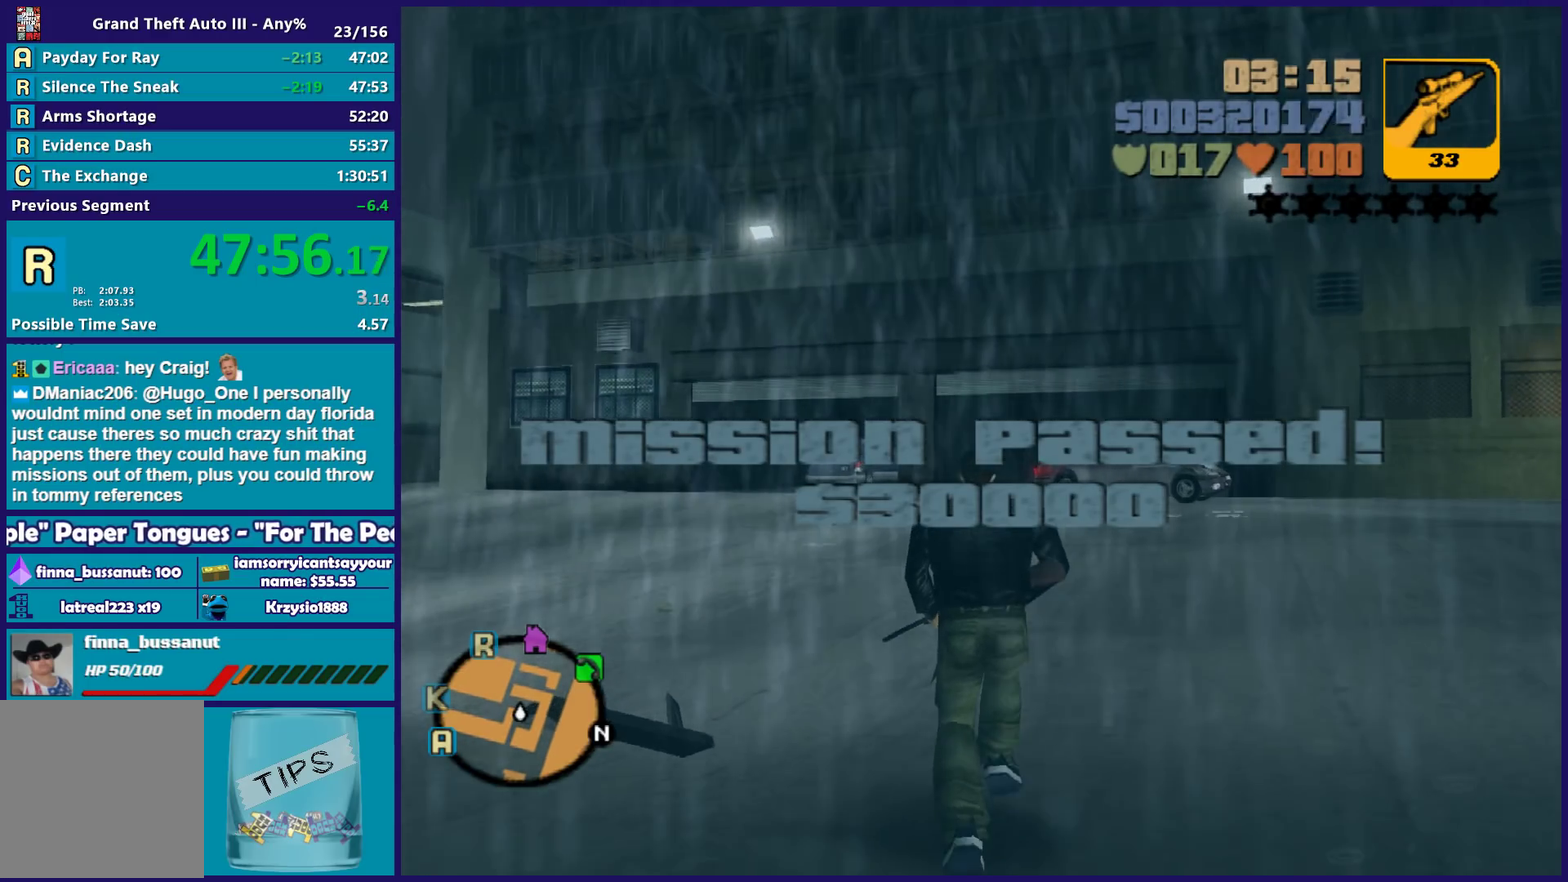
{"buttons": ["A"], "left_stick": "up-right", "right_stick": "center", "events": [[33, "R1", "down"], [150, "A", "up"], [167, "R1", "up"], [167, "left_stick", "up-right"], [233, "A", "down"], [367, "A", "up"], [417, "A", "down"]]}
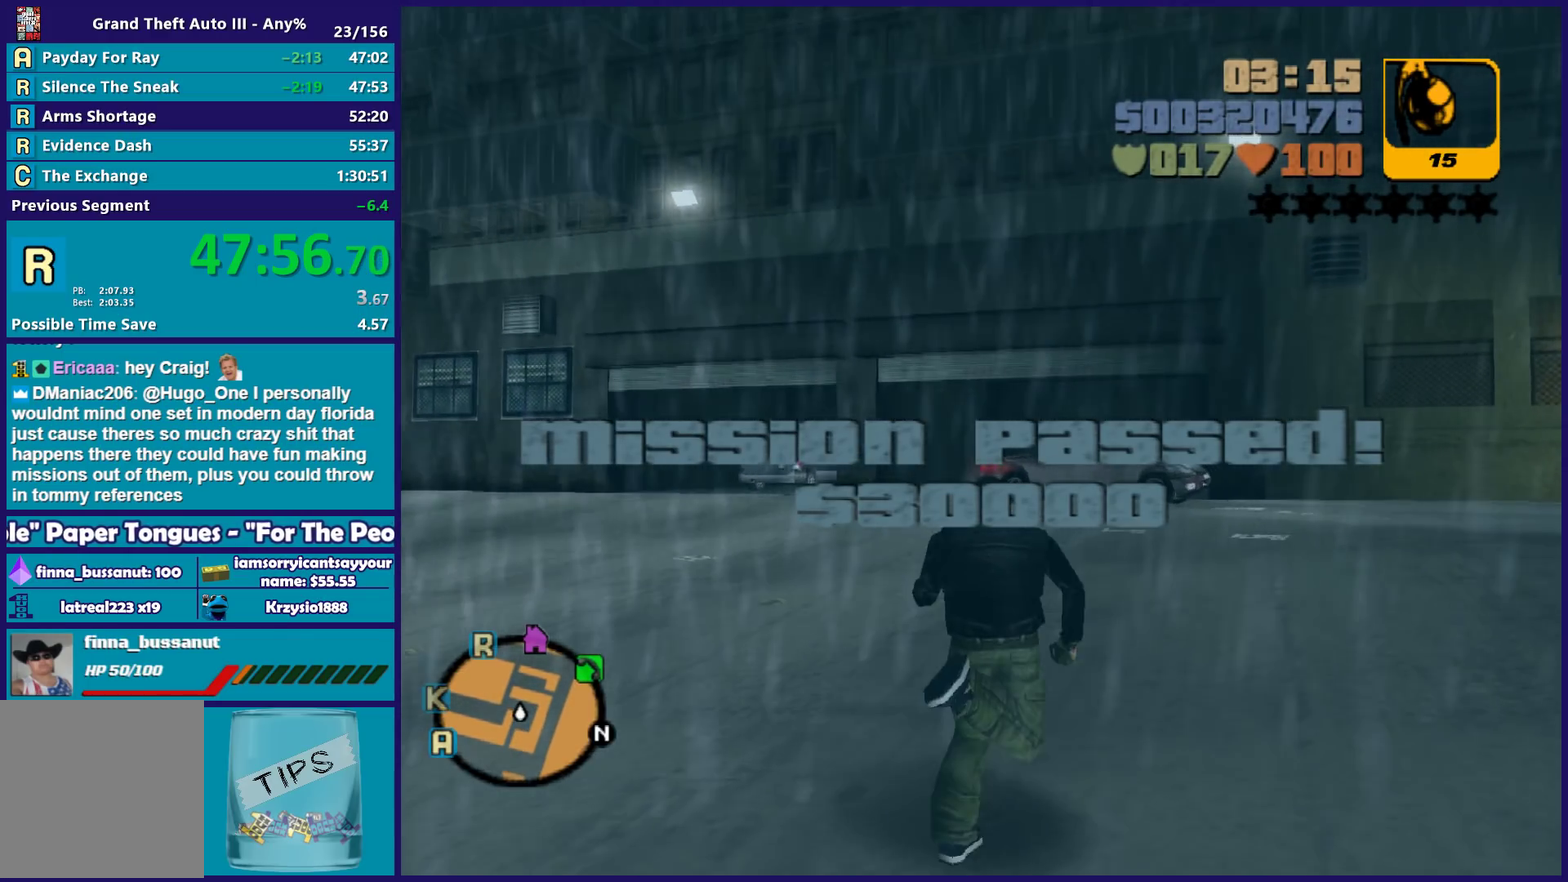
{"buttons": ["A"], "left_stick": "up", "right_stick": "center", "events": [[67, "left_stick", "up"], [150, "X", "down"], [200, "A", "up"], [317, "X", "up"], [450, "A", "down"]]}
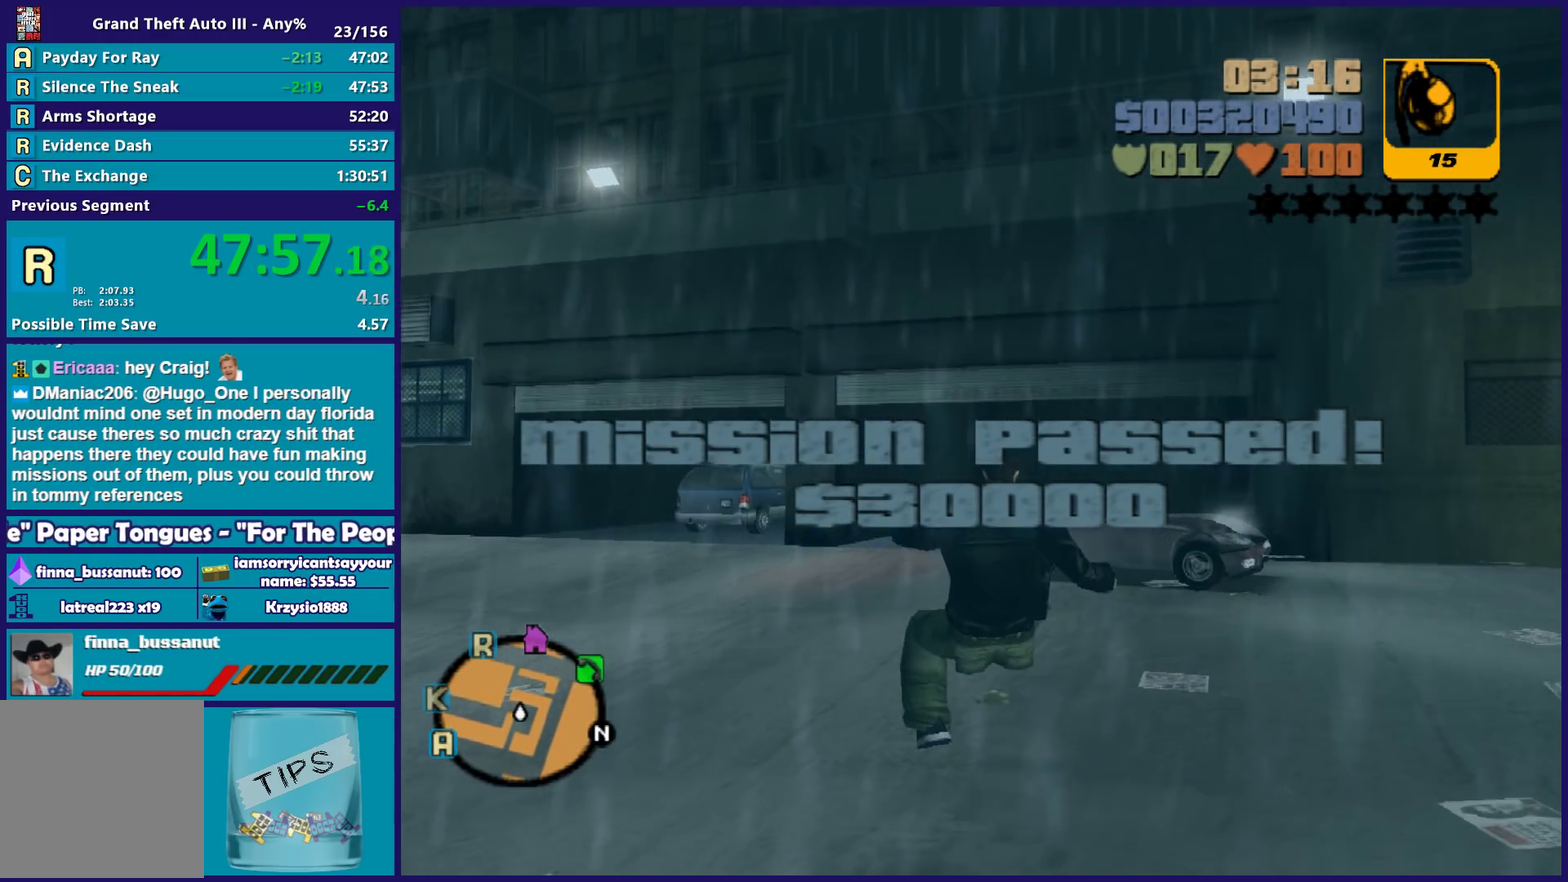
{"buttons": [], "left_stick": "up-right", "right_stick": "center", "events": [[67, "A", "up"], [167, "A", "down"], [267, "A", "up"], [367, "A", "down"], [417, "left_stick", "up-right"], [450, "A", "up"]]}
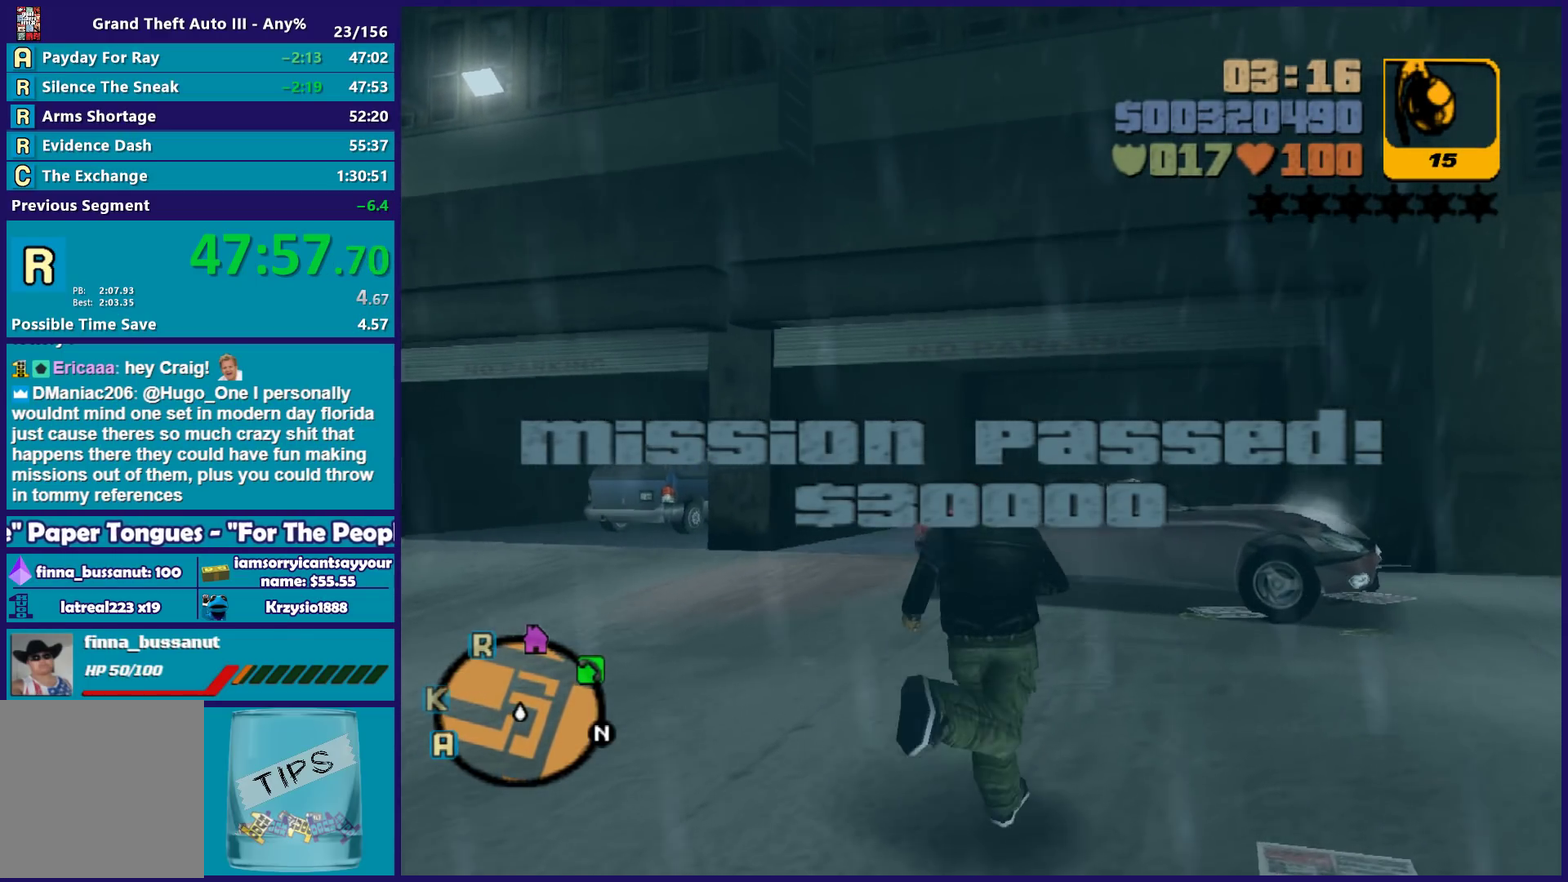
{"buttons": ["Y"], "left_stick": "up", "right_stick": "center", "events": [[33, "A", "down"], [67, "left_stick", "up"], [150, "A", "up"], [200, "left_stick", "up-right"], [217, "A", "down"], [333, "A", "up"], [367, "left_stick", "up"], [400, "Y", "down"]]}
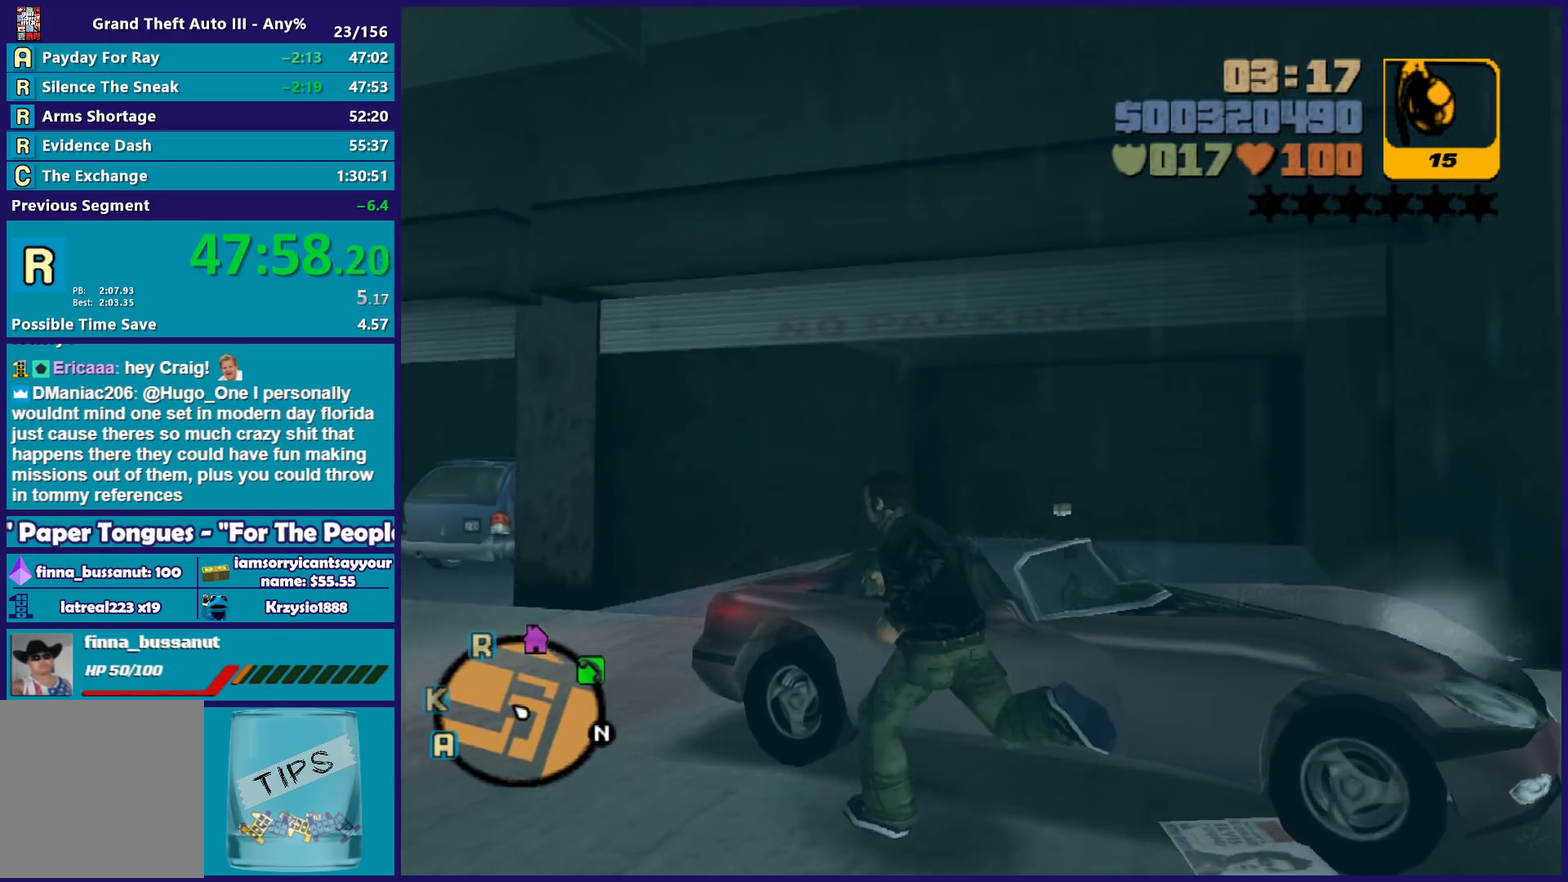
{"buttons": ["Y"], "left_stick": "center", "right_stick": "center", "events": [[17, "Y", "up"], [33, "left_stick", "center"], [83, "Y", "down"], [200, "Y", "up"], [283, "Y", "down"], [400, "Y", "up"], [483, "Y", "down"]]}
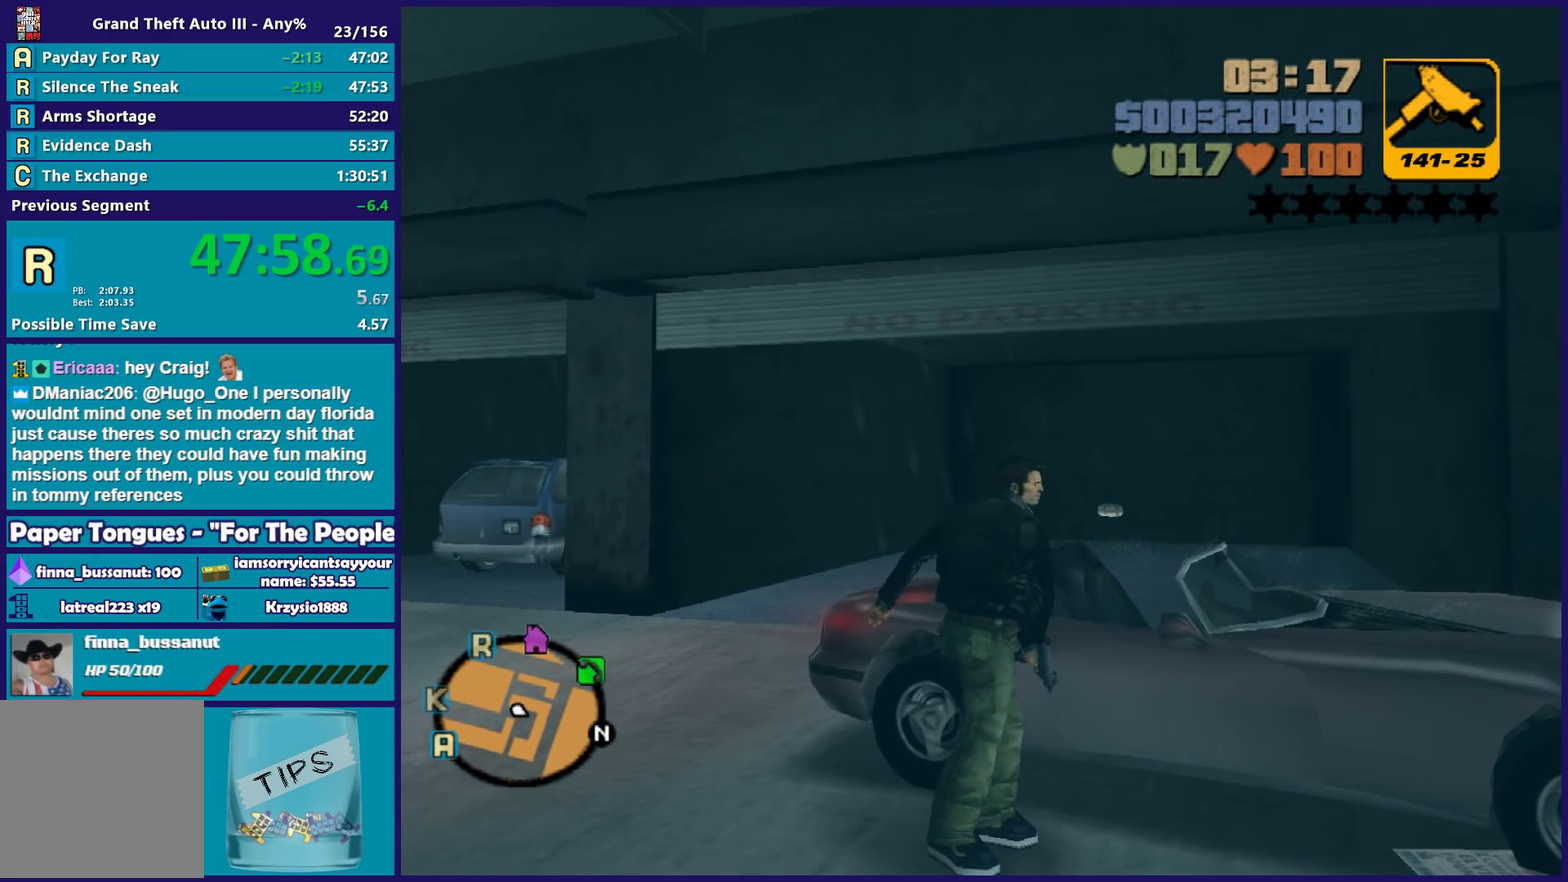
{"buttons": [], "left_stick": "center", "right_stick": "center", "events": [[83, "Y", "up"], [183, "Y", "down"], [300, "Y", "up"], [383, "Y", "down"], [483, "Y", "up"]]}
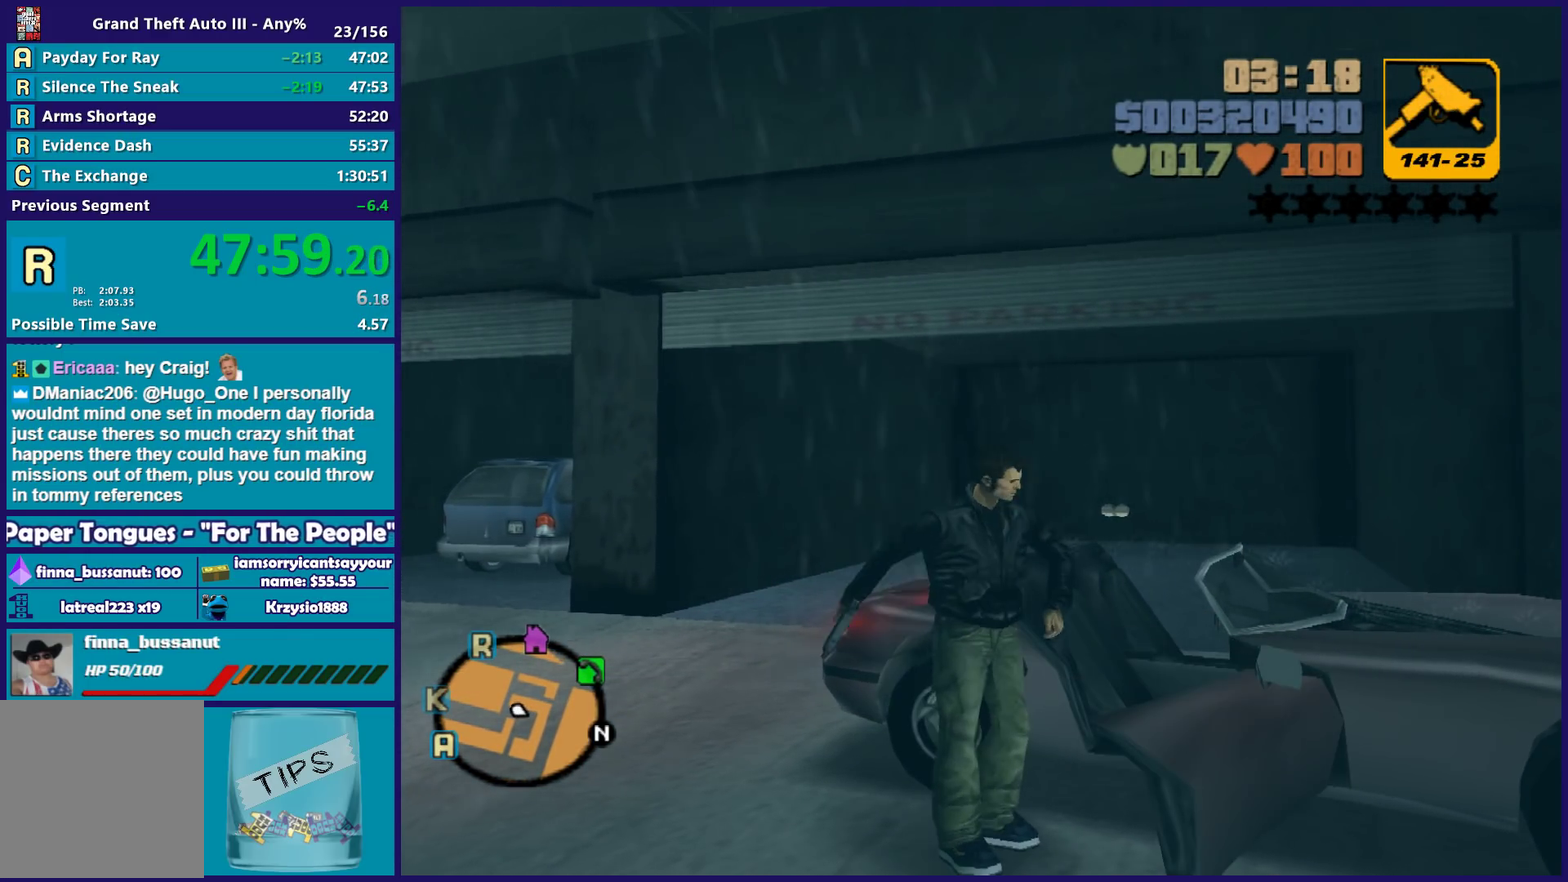
{"buttons": [], "left_stick": "center", "right_stick": "center", "events": [[67, "Y", "down"], [167, "Y", "up"], [250, "Y", "down"], [367, "Y", "up"]]}
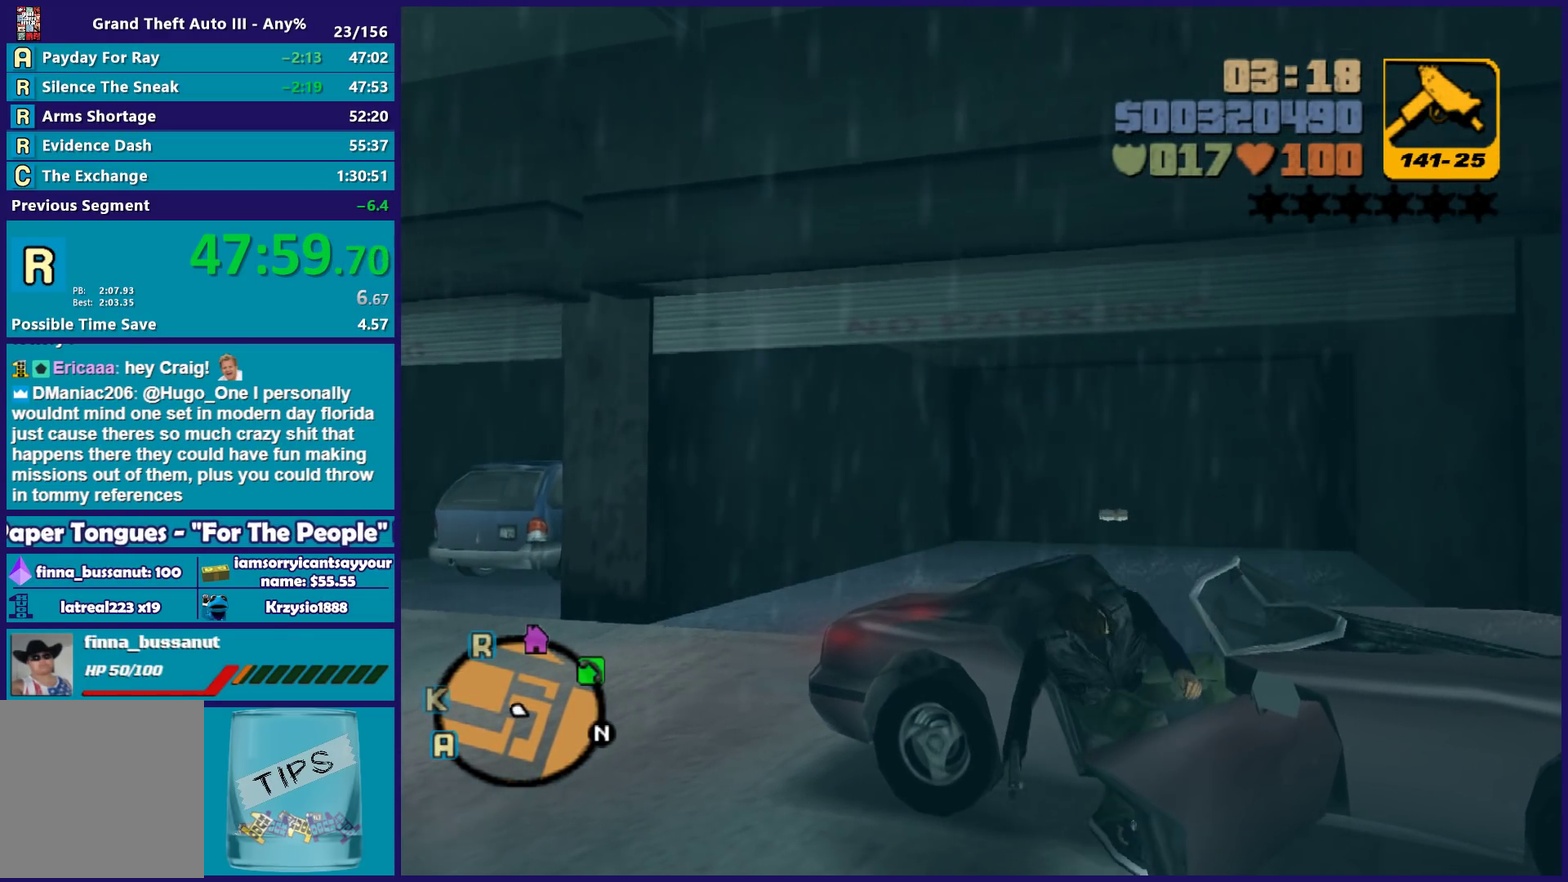
{"buttons": ["X", "L2"], "left_stick": "right", "right_stick": "center", "events": [[67, "left_stick", "right"], [83, "L2", "down"], [83, "X", "down"]]}
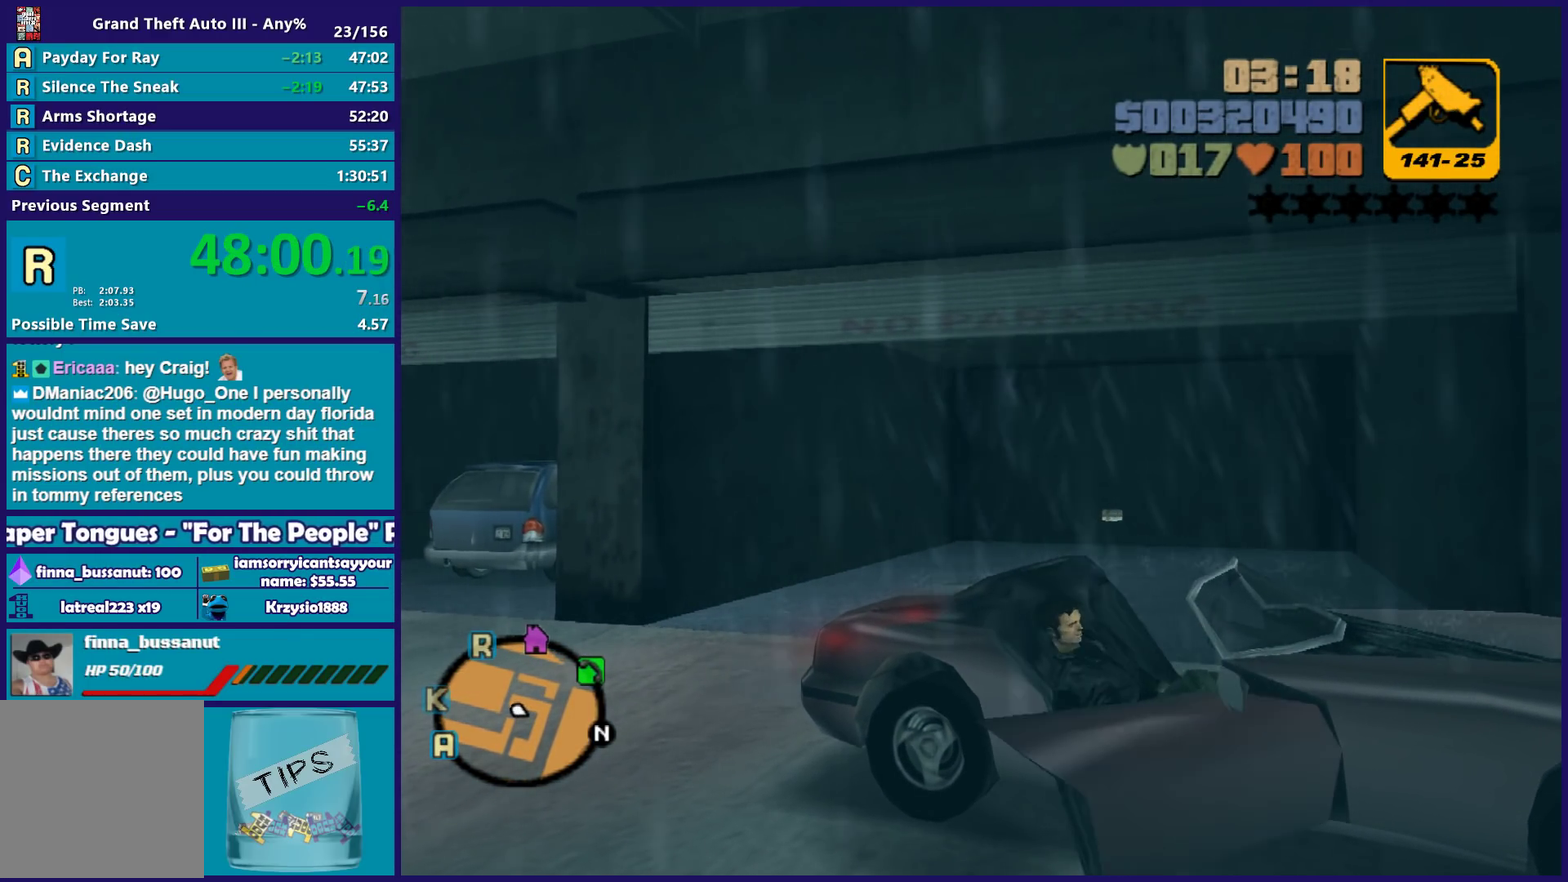
{"buttons": ["L2"], "left_stick": "right", "right_stick": "center", "events": [[167, "X", "up"]]}
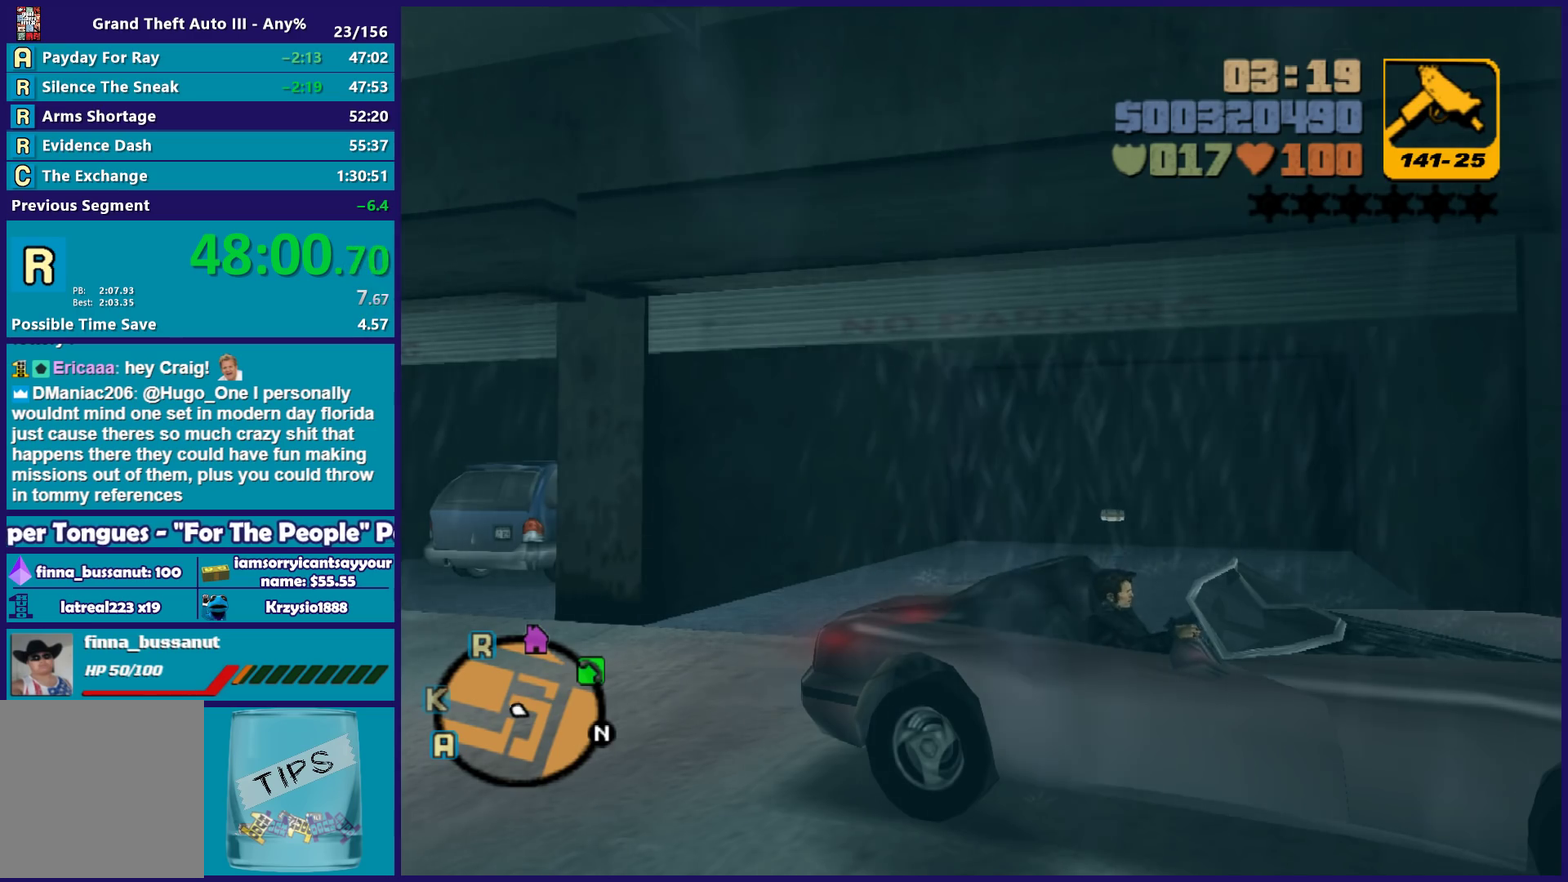
{"buttons": ["L2"], "left_stick": "right", "right_stick": "center", "events": [[167, "right_stick", "down-left"], [383, "right_stick", "center"]]}
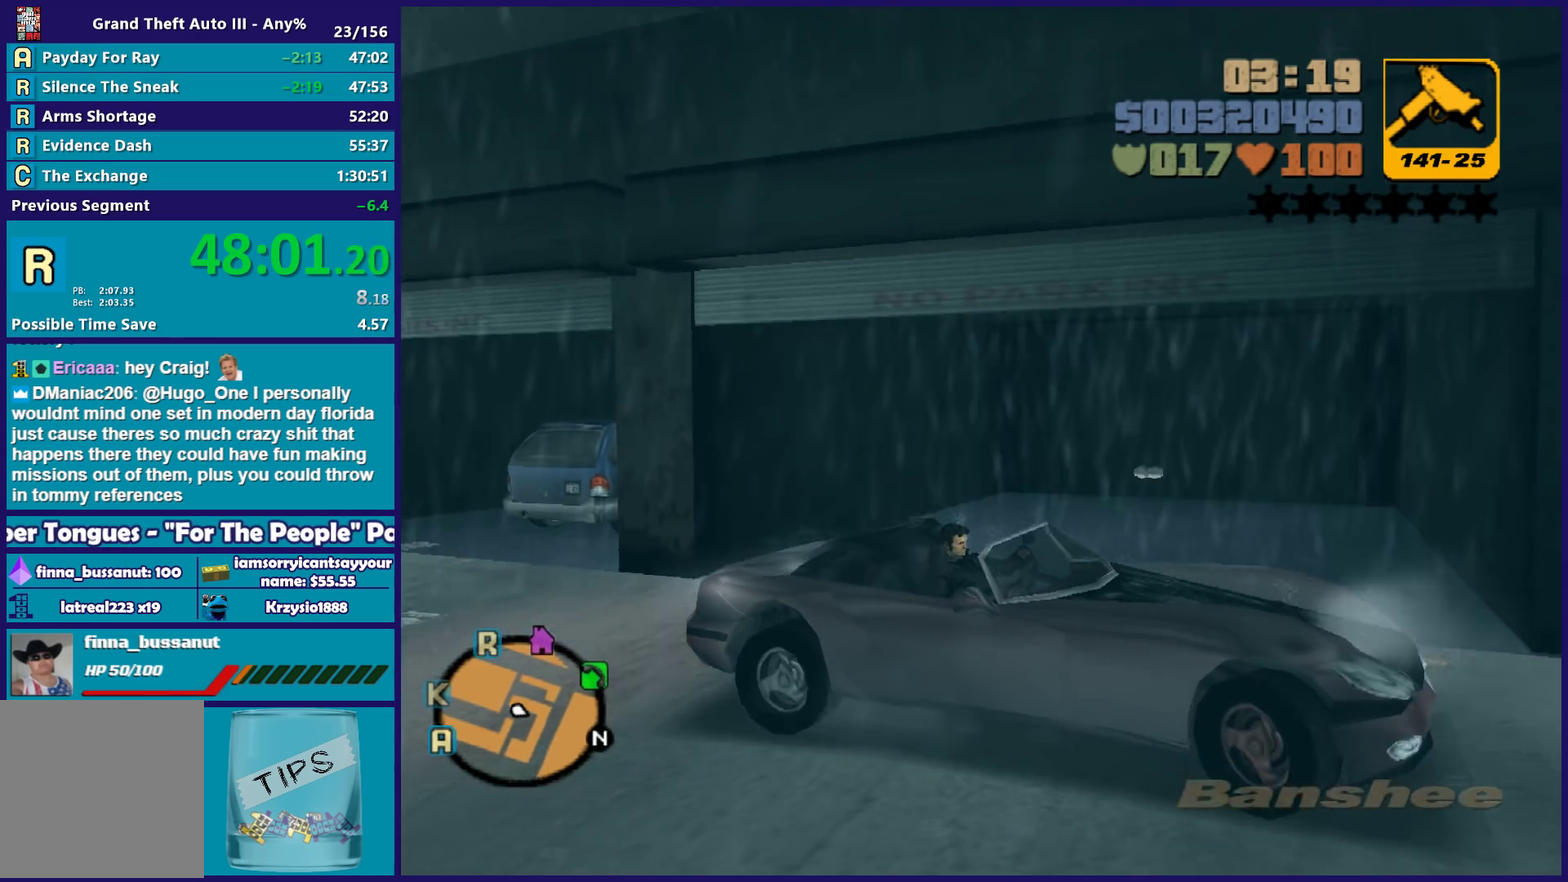
{"buttons": ["L2"], "left_stick": "right", "right_stick": "down-left", "events": [[67, "right_stick", "down-left"], [450, "right_stick", "center"], [500, "right_stick", "down-left"]]}
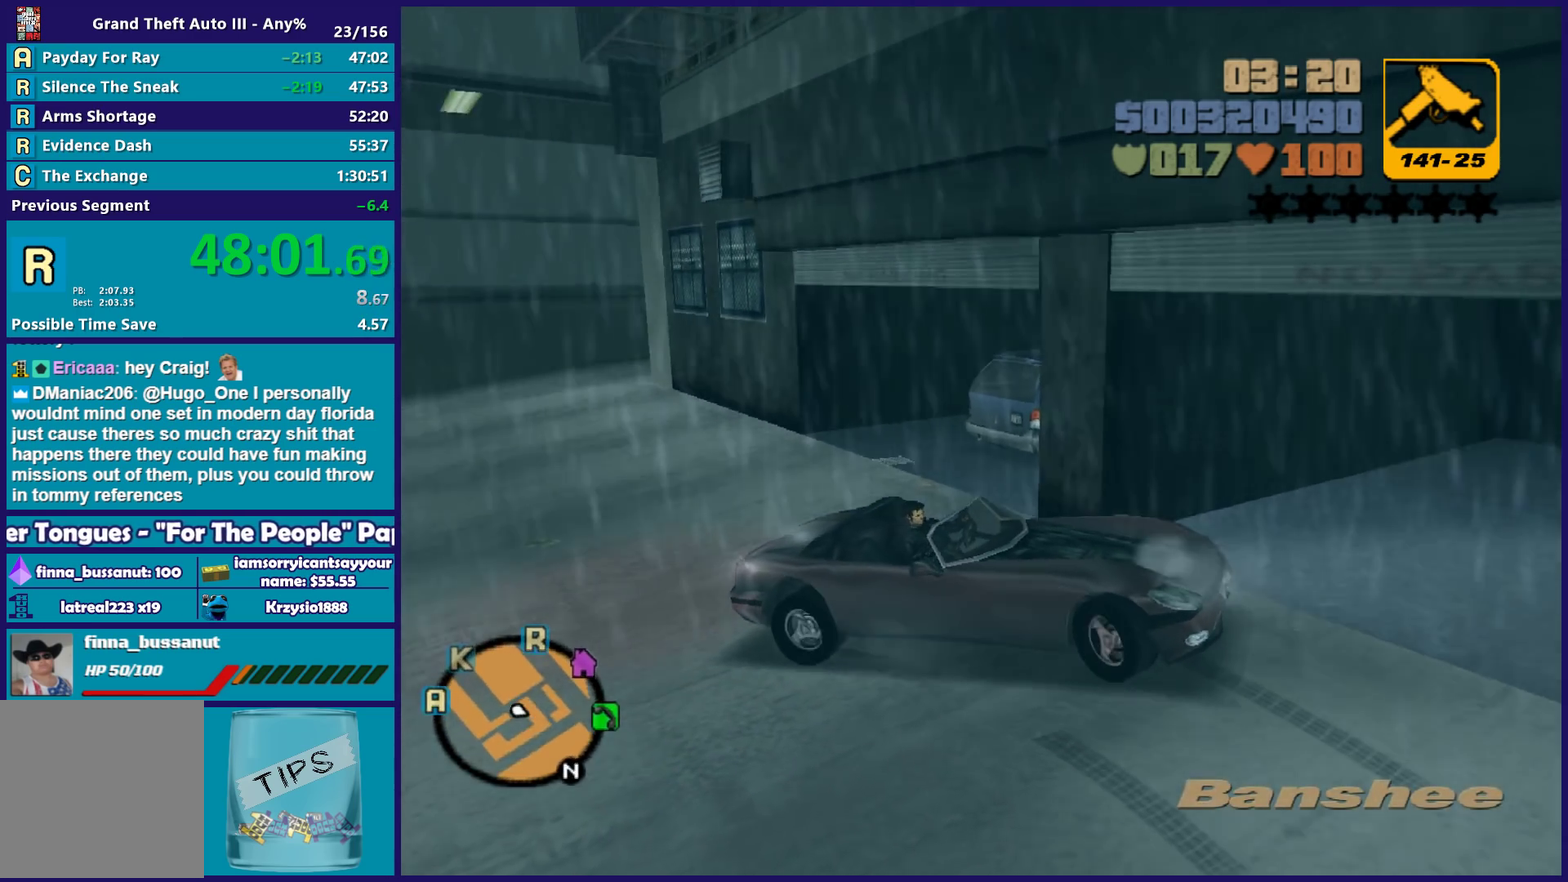
{"buttons": ["L2", "R2"], "left_stick": "left", "right_stick": "up-right", "events": [[300, "right_stick", "center"], [433, "right_stick", "up-right"], [450, "R2", "down"], [450, "left_stick", "left"]]}
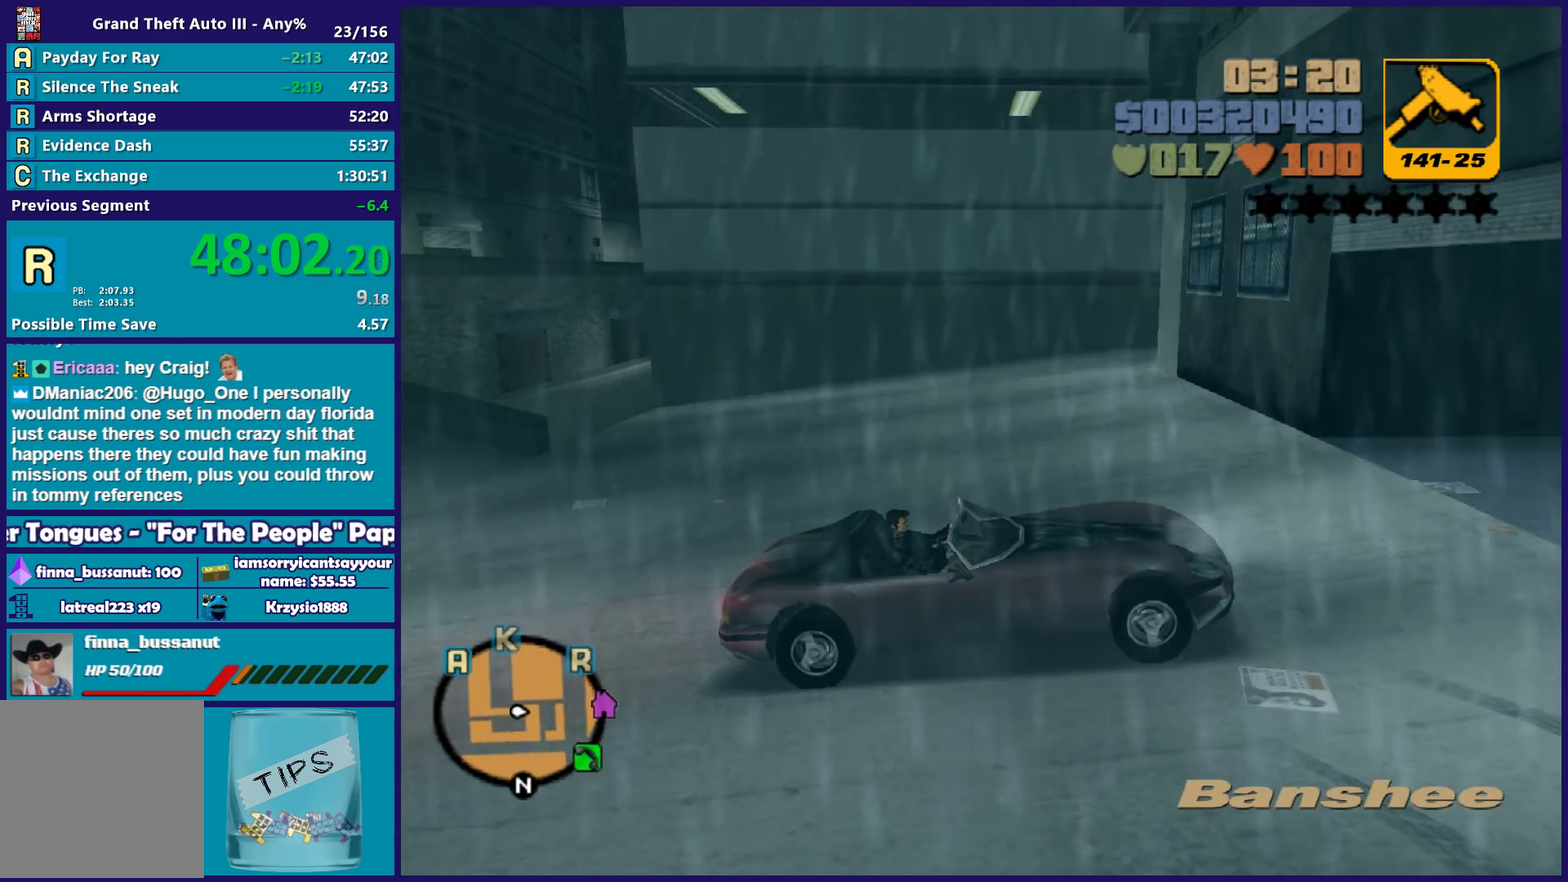
{"buttons": ["R2"], "left_stick": "left", "right_stick": "down-left", "events": [[83, "L2", "up"], [333, "right_stick", "right"], [417, "right_stick", "down"], [483, "right_stick", "down-left"]]}
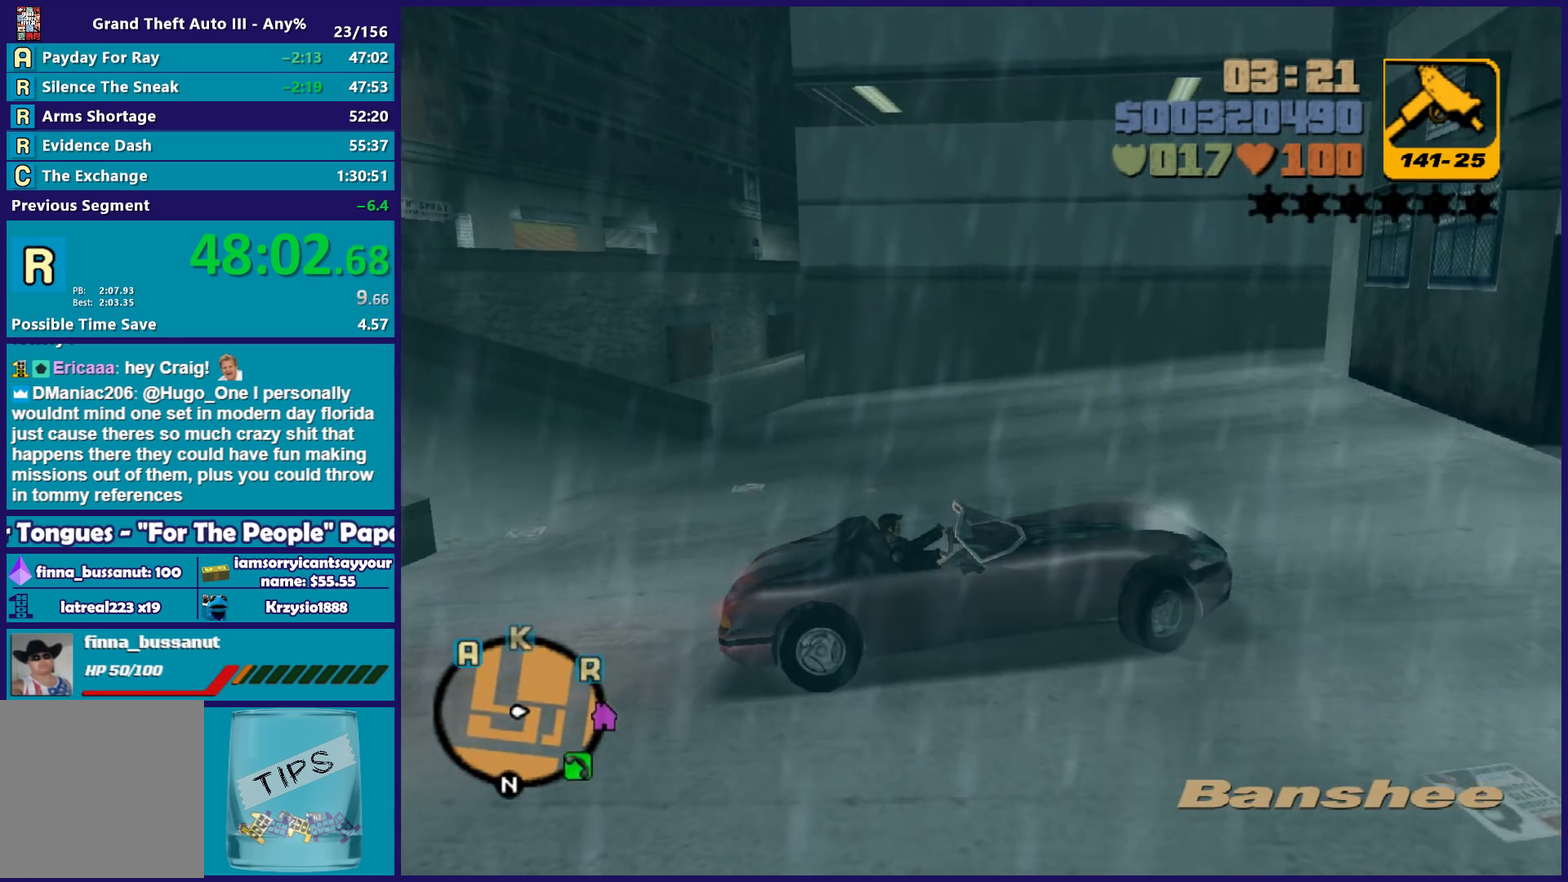
{"buttons": ["R2", "L3"], "left_stick": "down-left", "right_stick": "down-left"}
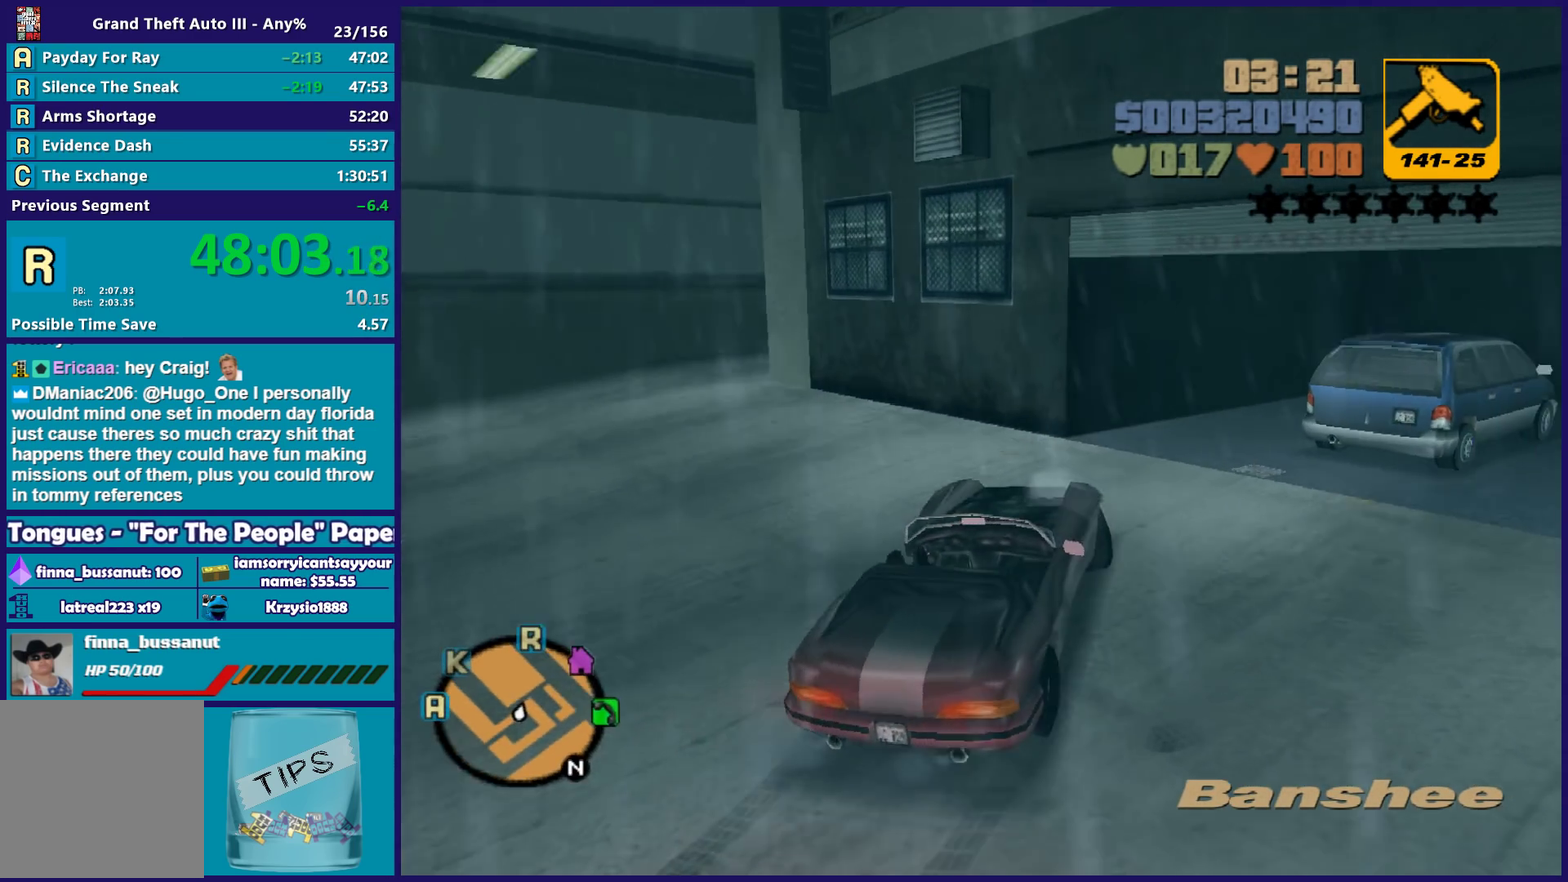
{"buttons": ["R2"], "left_stick": "down-left", "right_stick": "center"}
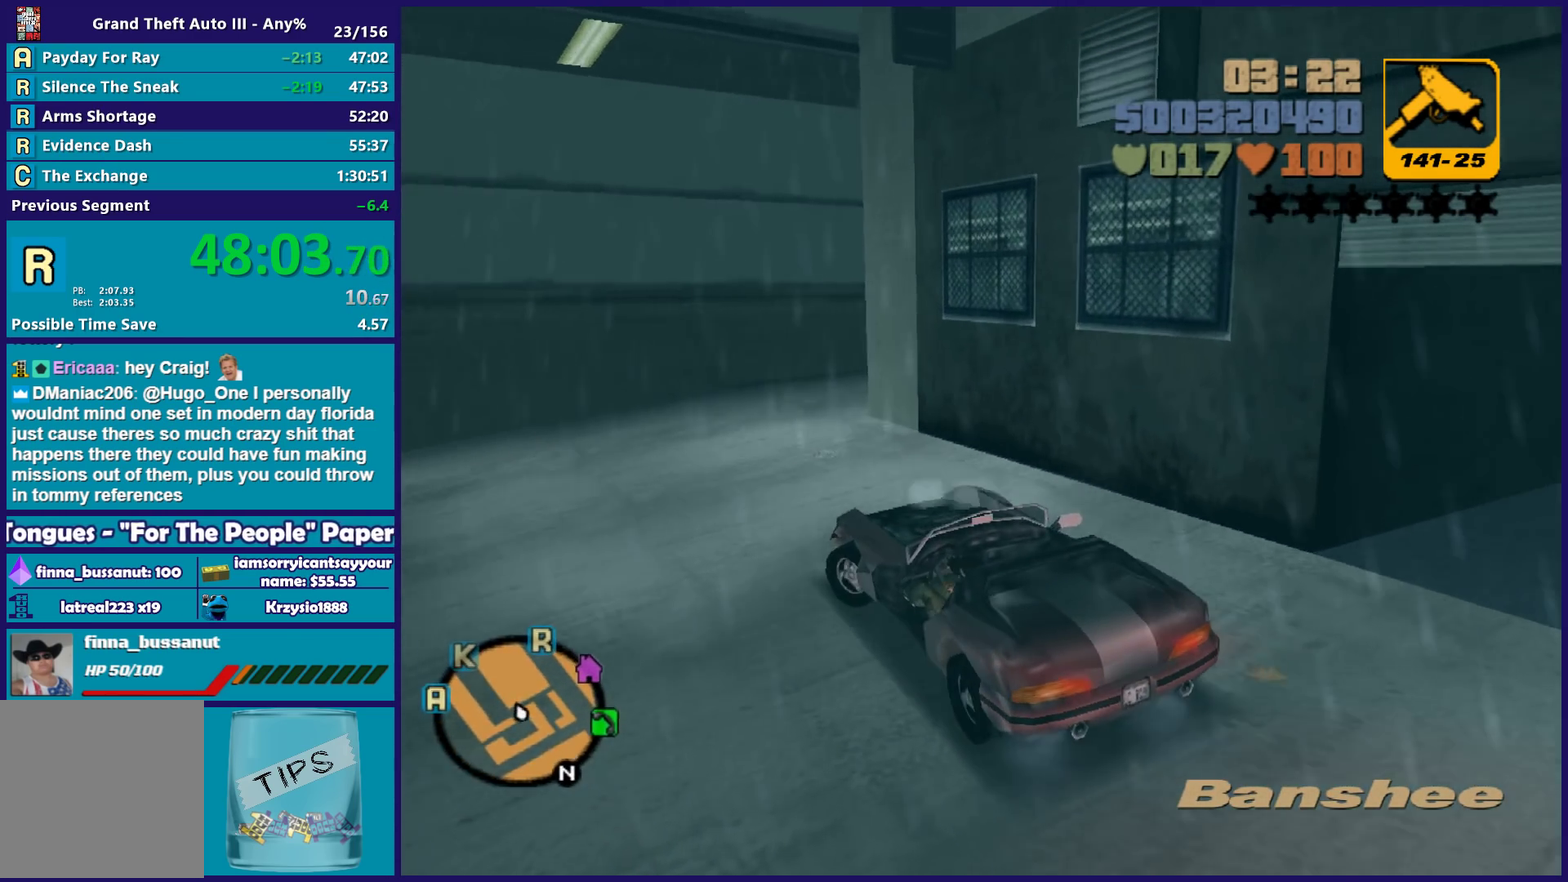
{"buttons": ["A"], "left_stick": "right", "right_stick": "center", "events": [[83, "left_stick", "center"], [300, "left_stick", "right"], [450, "R2", "up"], [483, "A", "down"]]}
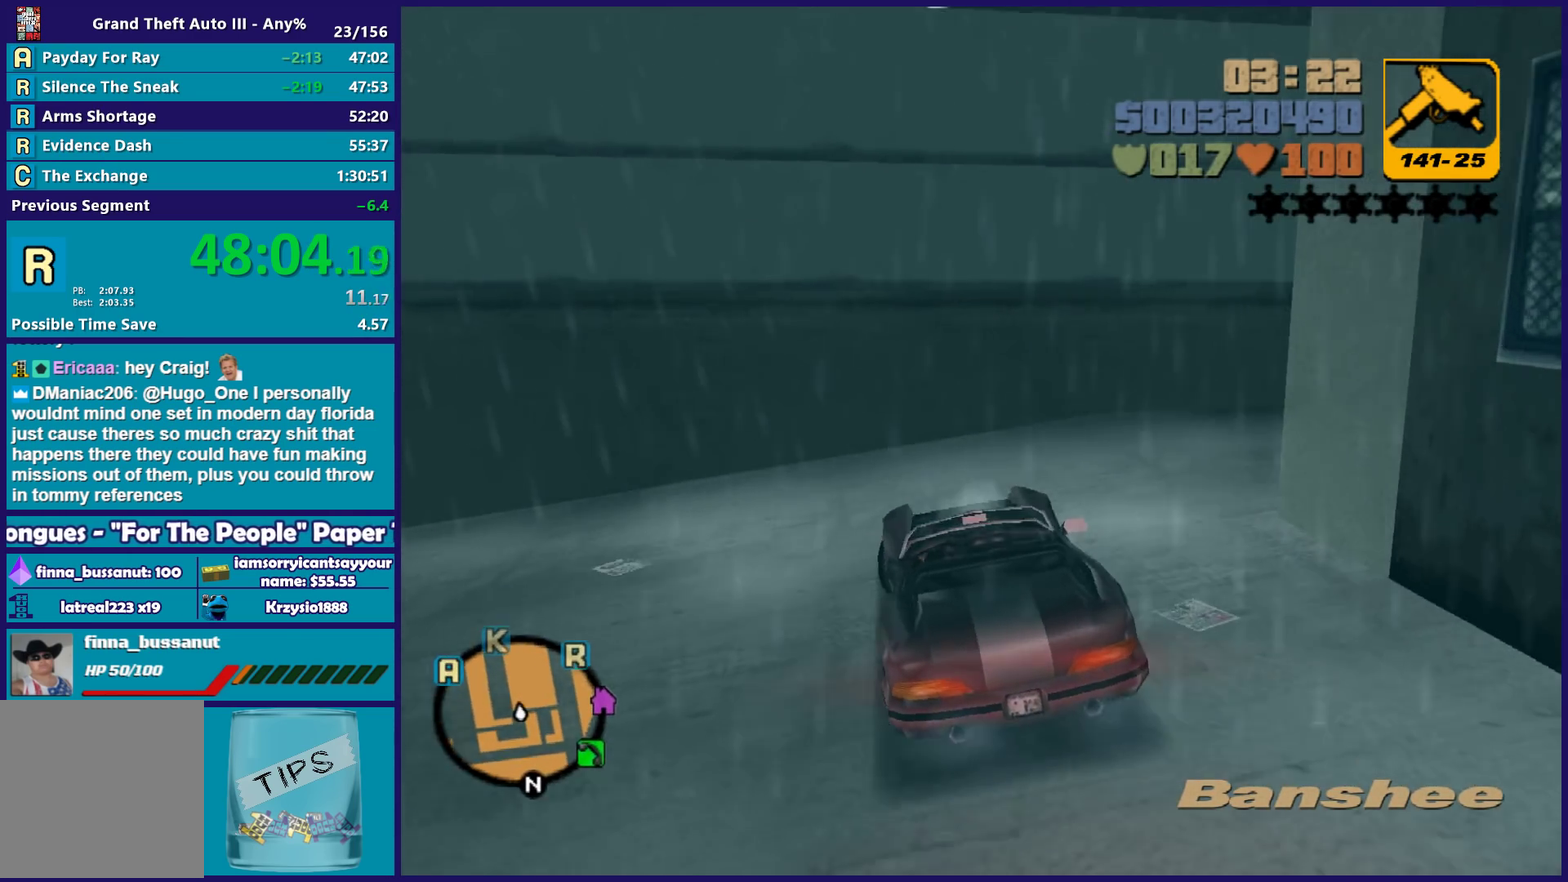
{"buttons": [], "left_stick": "right", "right_stick": "right", "events": [[250, "A", "up"], [400, "right_stick", "right"]]}
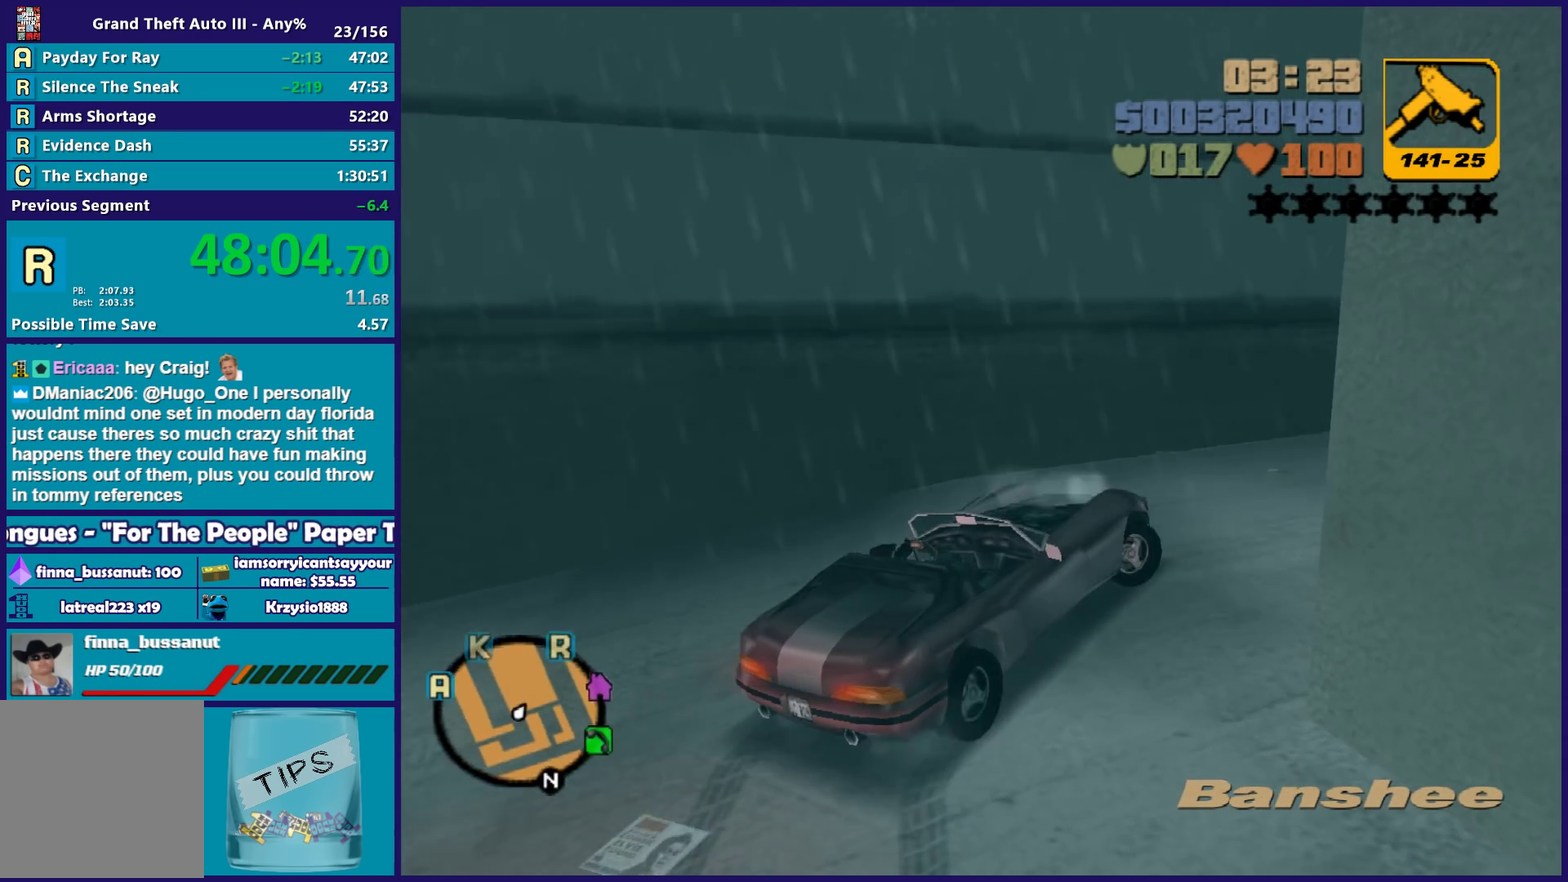
{"buttons": ["R2"], "left_stick": "center", "right_stick": "right", "events": [[83, "R2", "down"], [150, "left_stick", "center"], [250, "left_stick", "right"], [400, "right_stick", "down-right"], [467, "right_stick", "right"], [483, "left_stick", "center"]]}
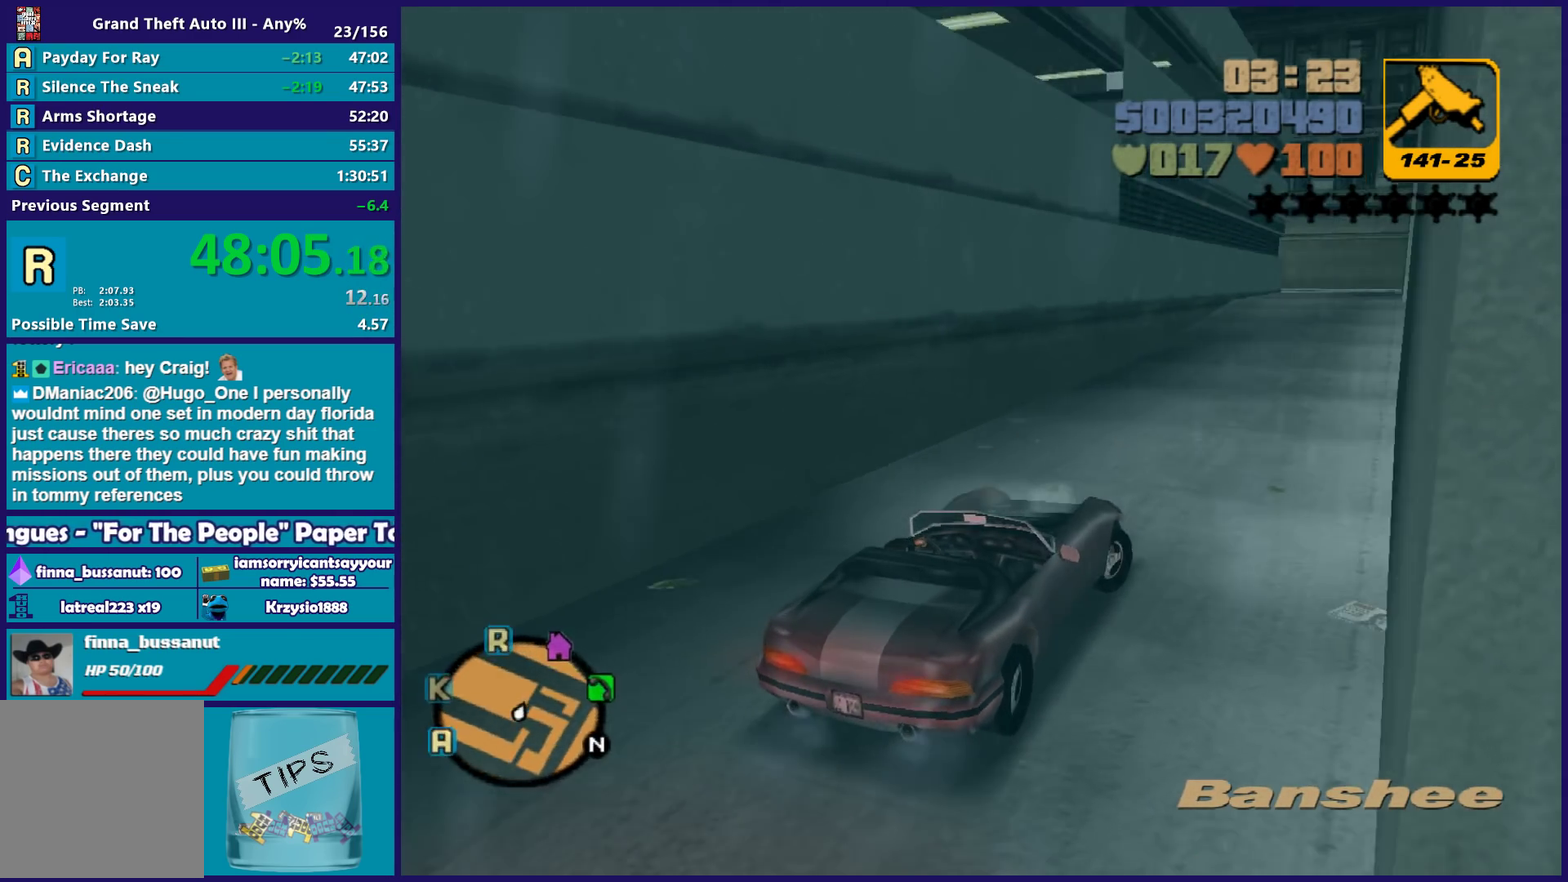
{"buttons": ["R2"], "left_stick": "center", "right_stick": "center", "events": [[150, "right_stick", "center"]]}
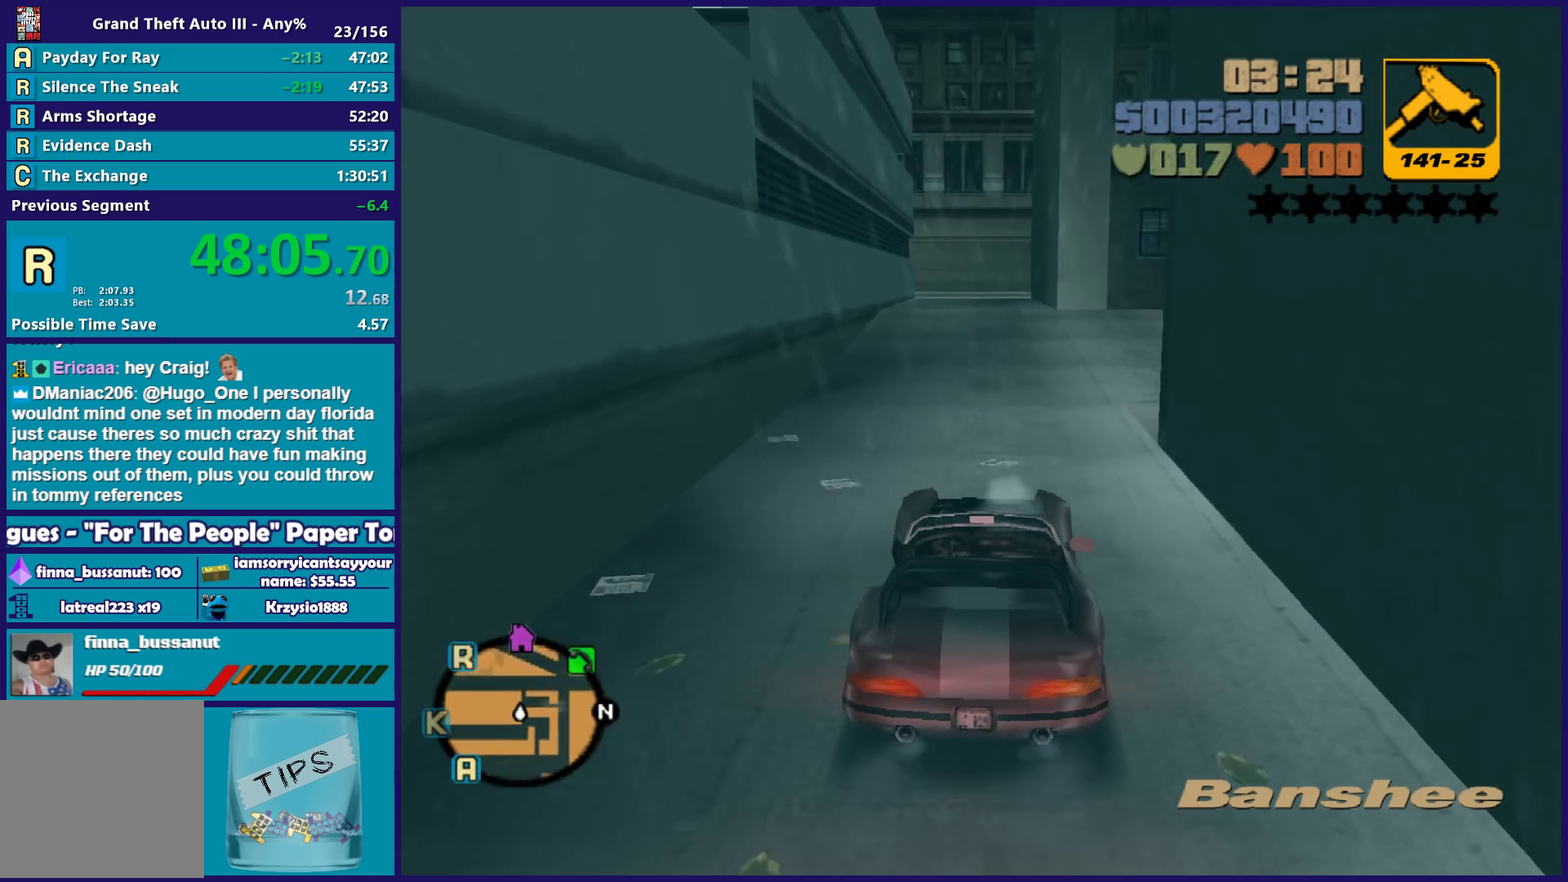
{"buttons": ["R2"], "left_stick": "center", "right_stick": "center", "events": []}
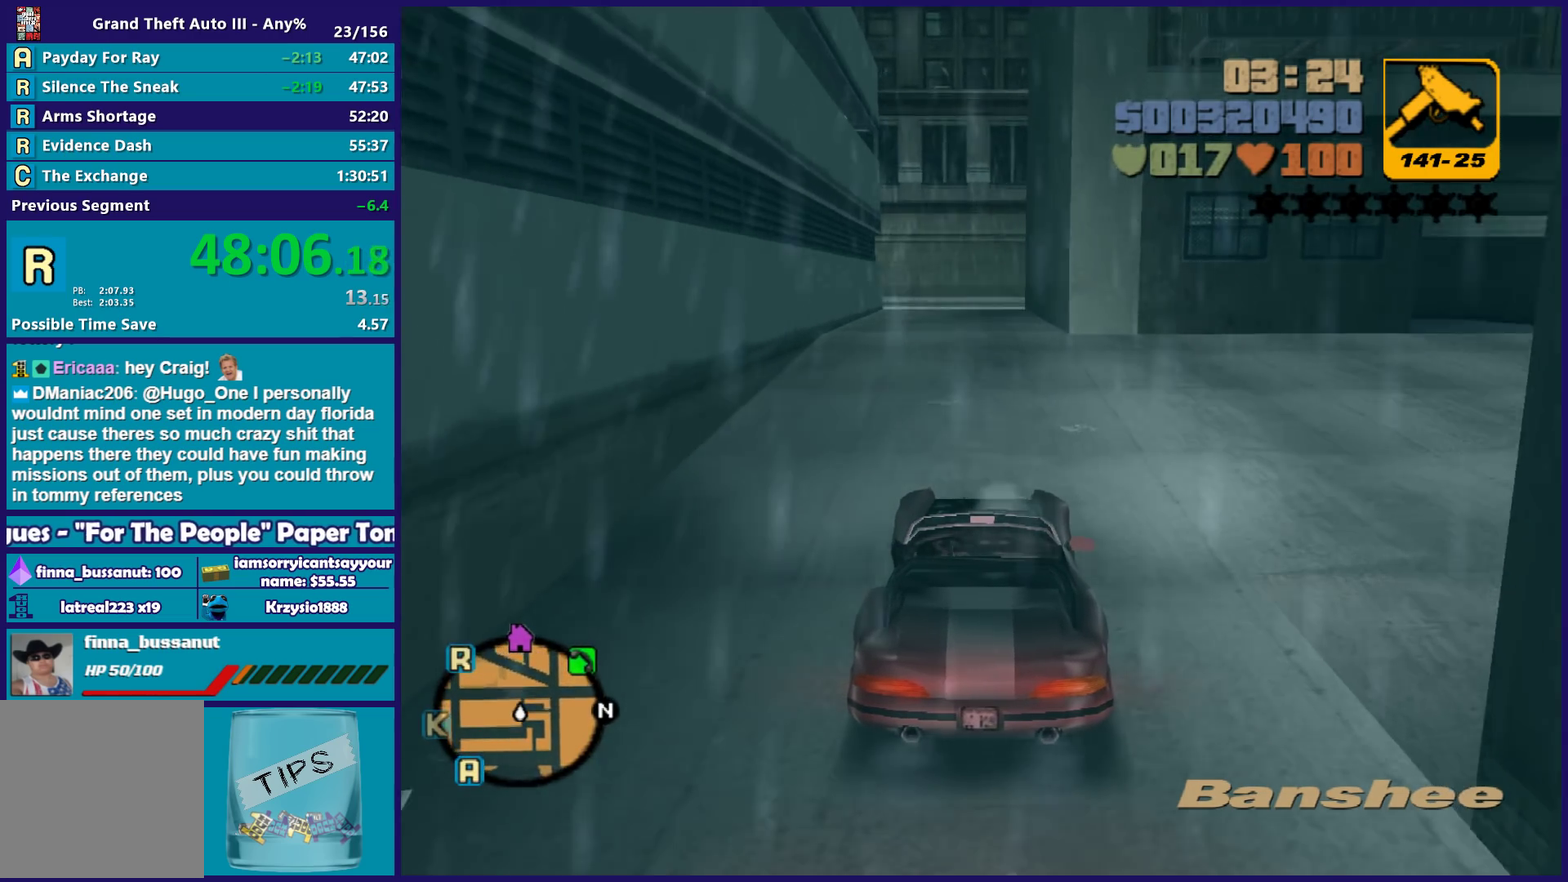
{"buttons": ["R2"], "left_stick": "center", "right_stick": "center", "events": []}
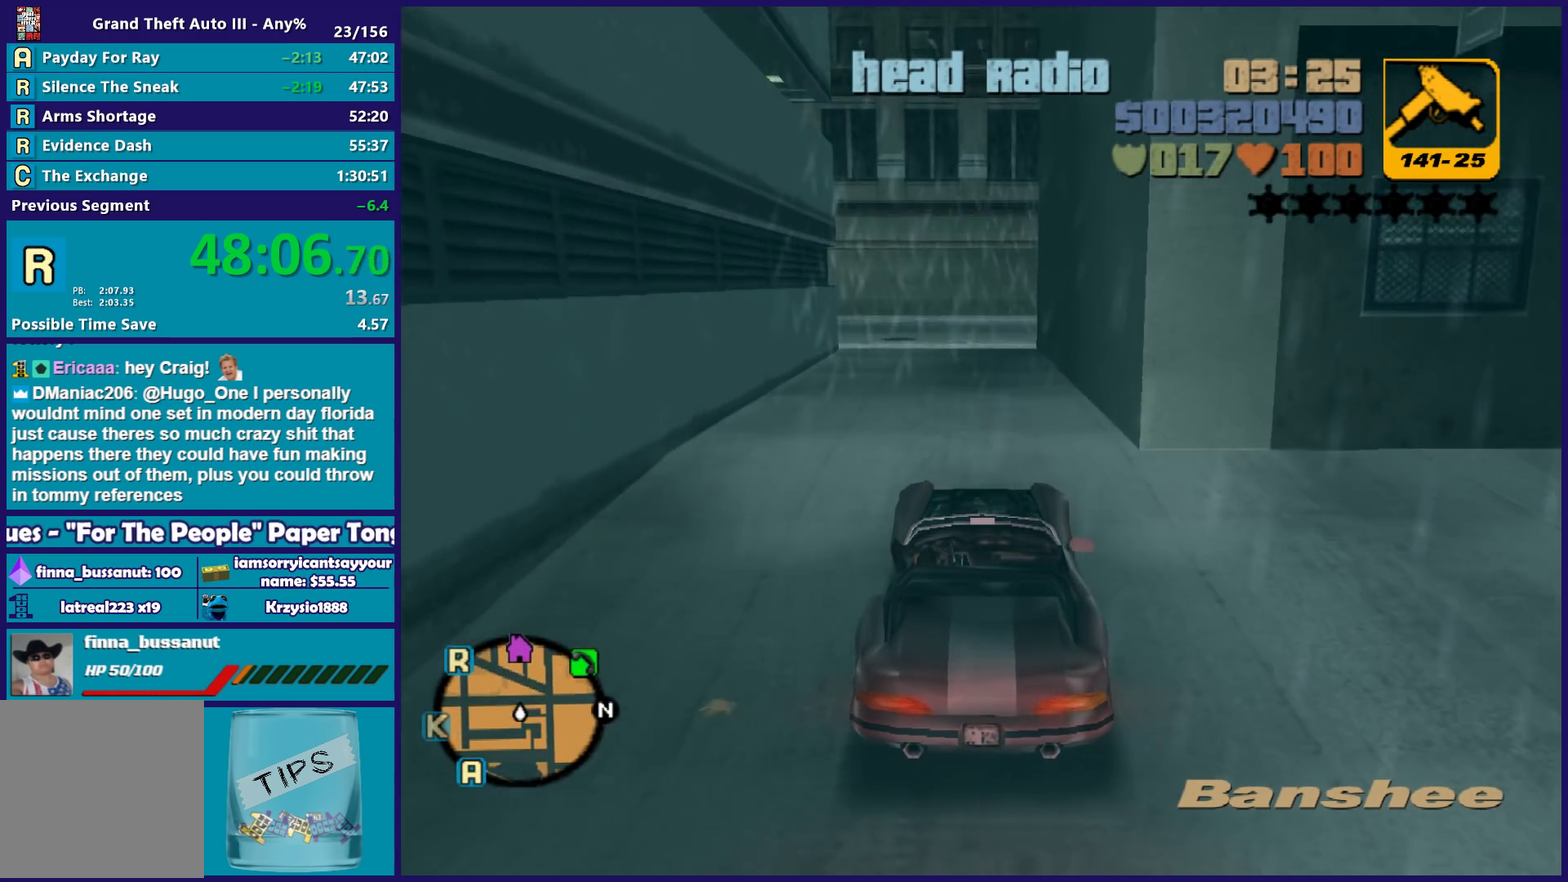
{"buttons": ["R2"], "left_stick": "left", "right_stick": "center", "events": [[167, "left_stick", "left"], [217, "left_stick", "center"], [500, "left_stick", "left"]]}